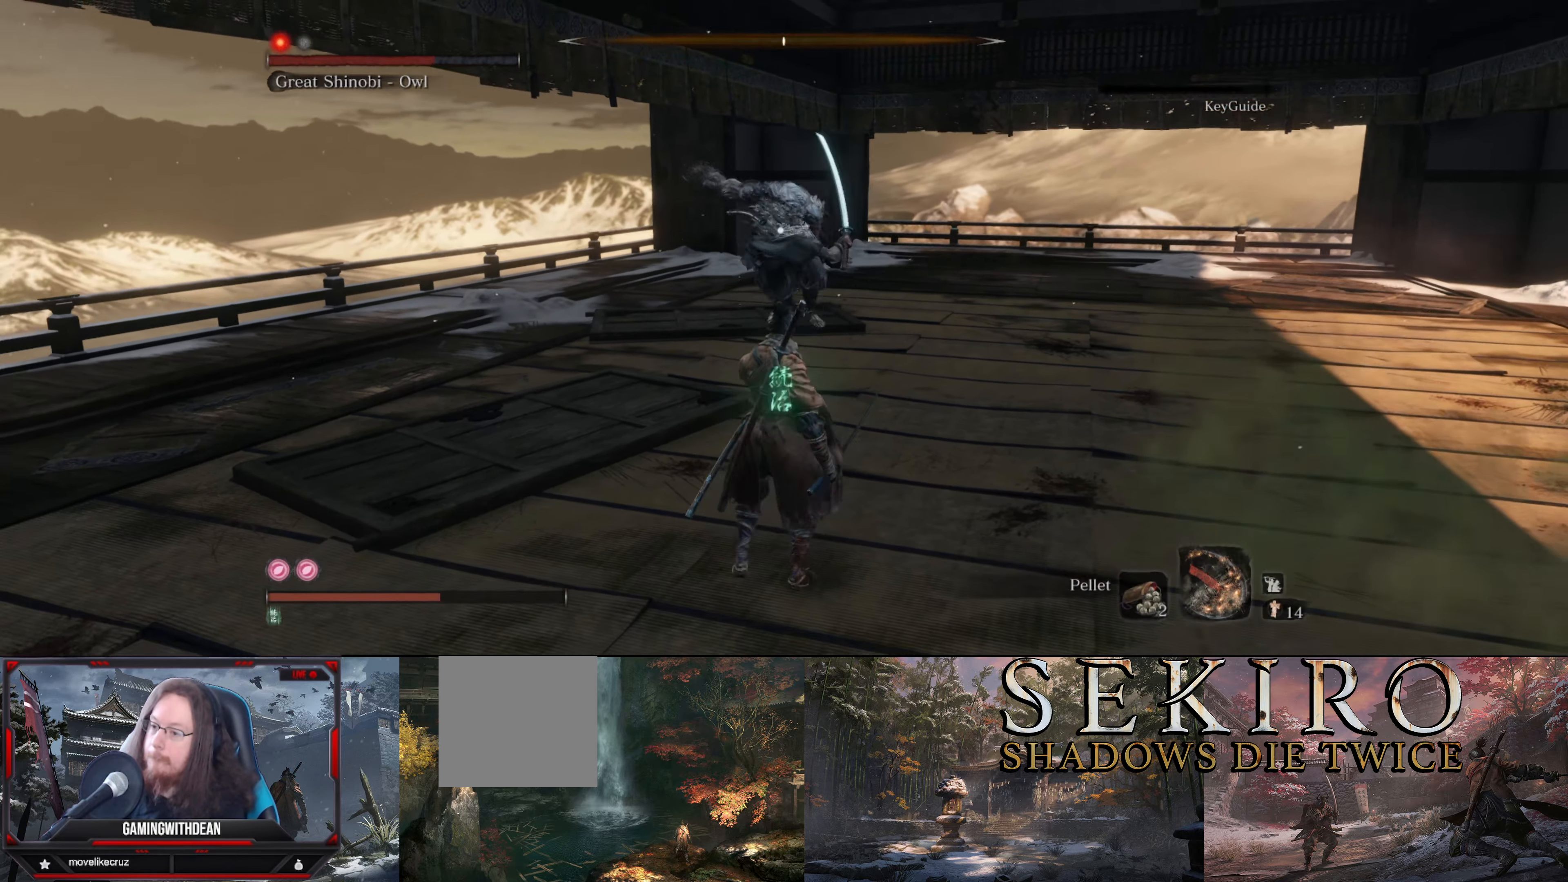
Gameplay with a controller (Xbox layout); each line is a JSON object with the inputs held at the frame after it. "events" lists button and stick changes between this image and that frame as [ms after this image, input, new state], when the widget could be followed in between. Not read: L3 R3.
{"buttons": [], "left_stick": "down-left", "right_stick": "center", "events": [[167, "L1", "down"], [283, "left_stick", "down-left"], [300, "L1", "up"], [367, "L1", "down"], [450, "L1", "up"]]}
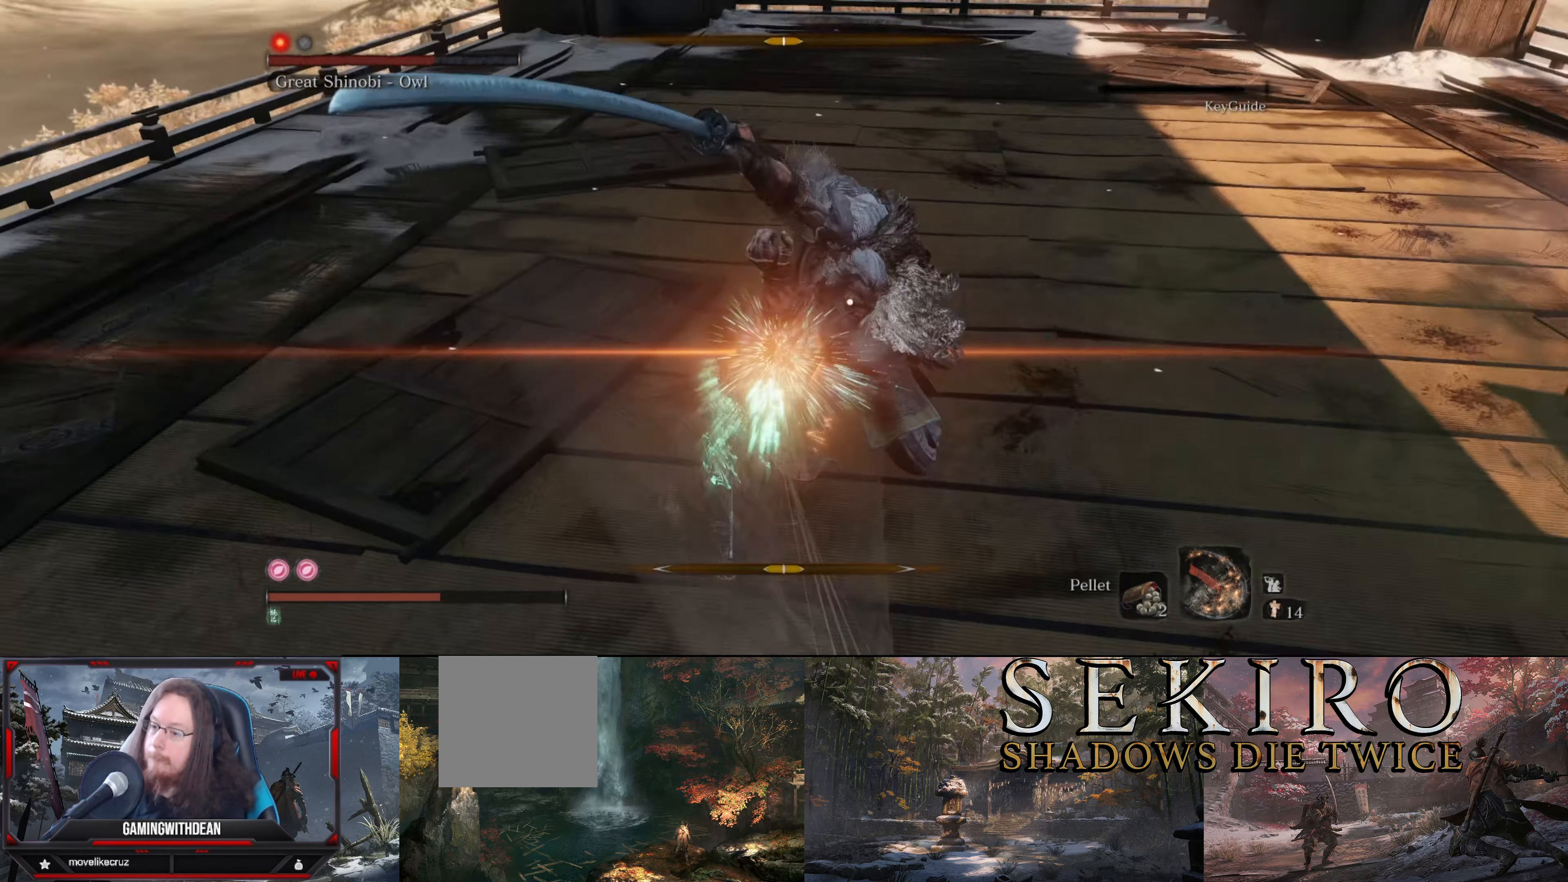
{"buttons": [], "left_stick": "down-left", "right_stick": "center", "events": [[17, "L1", "down"], [117, "L1", "up"], [150, "L1", "down"], [250, "L1", "up"]]}
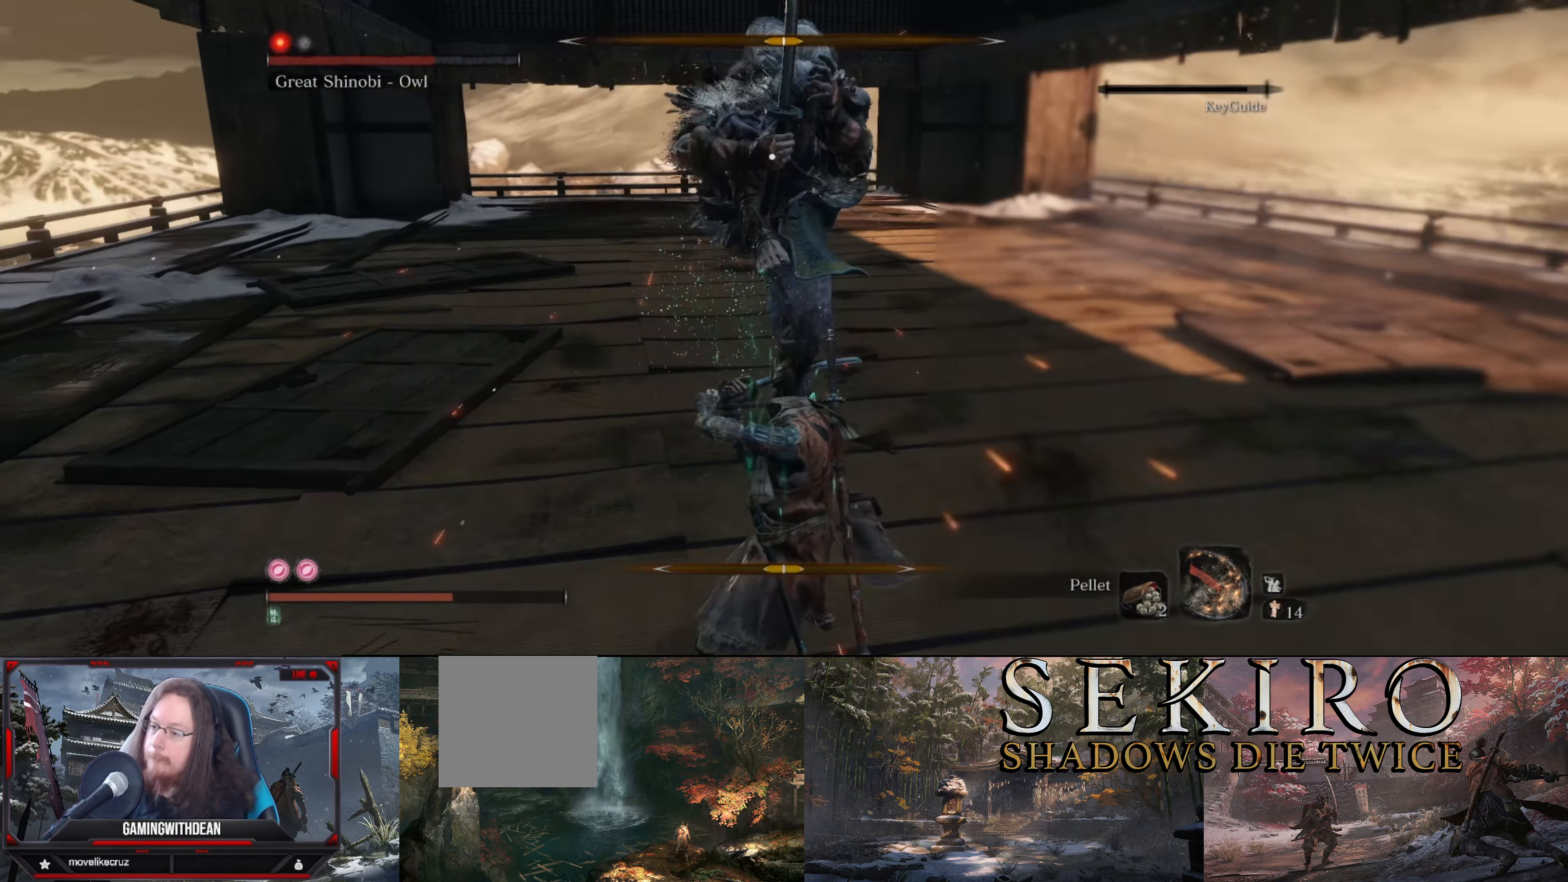
{"buttons": [], "left_stick": "left", "right_stick": "center", "events": [[17, "L1", "down"], [33, "left_stick", "left"], [83, "L1", "up"], [133, "L1", "down"], [250, "L1", "up"], [317, "L1", "down"], [383, "L1", "up"]]}
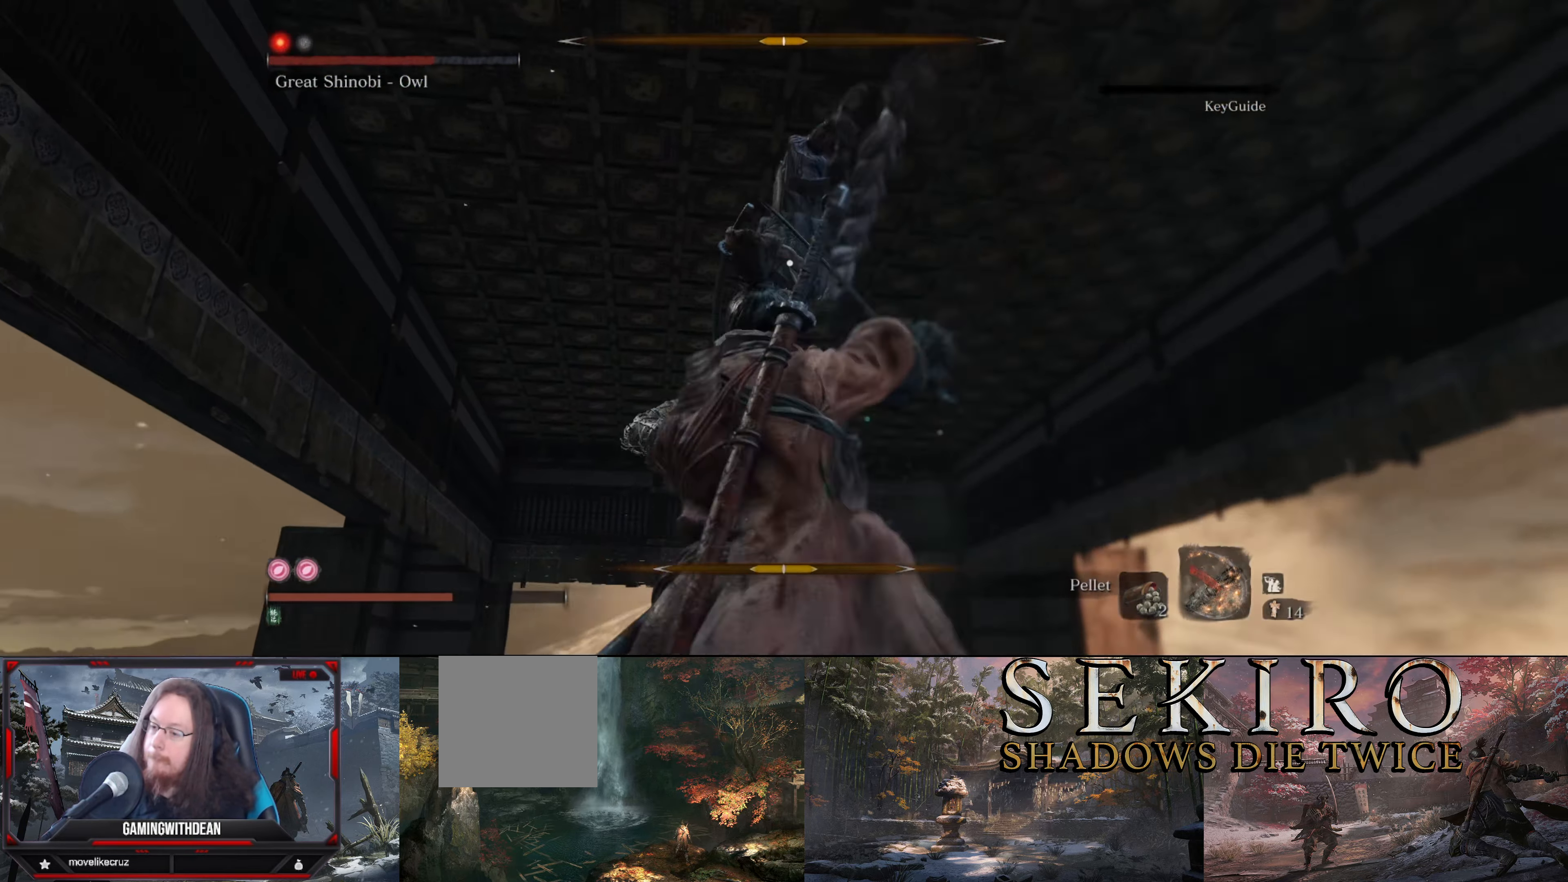
{"buttons": ["L1"], "left_stick": "up-left", "right_stick": "center", "events": [[283, "left_stick", "up-left"], [300, "L1", "down"], [417, "L1", "up"], [450, "L1", "down"]]}
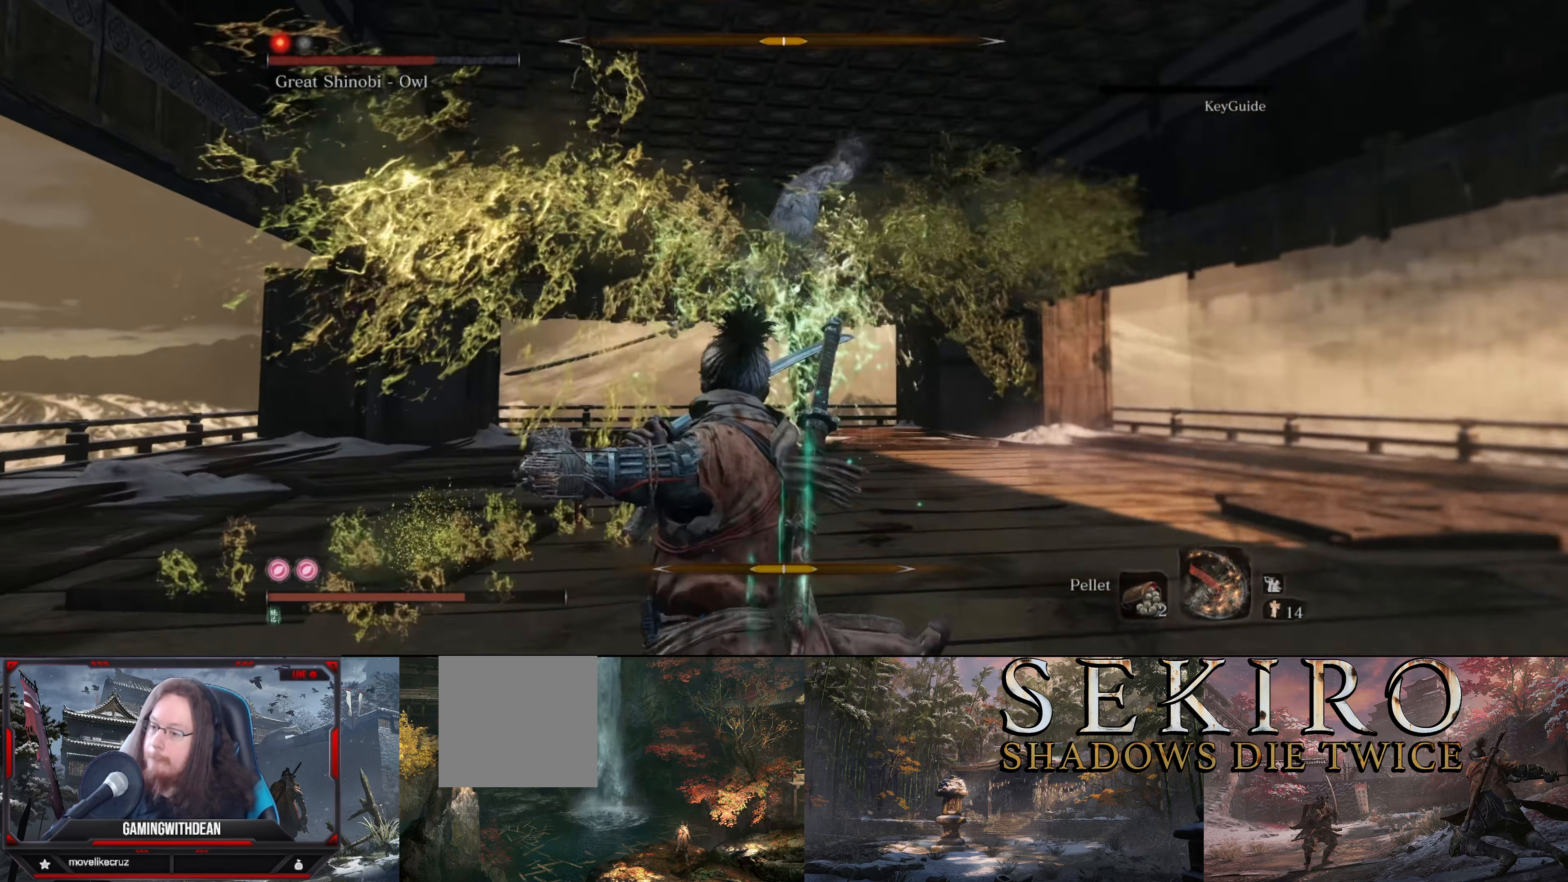
{"buttons": [], "left_stick": "down-left", "right_stick": "center", "events": [[267, "L1", "up"], [367, "left_stick", "left"], [467, "left_stick", "down-left"]]}
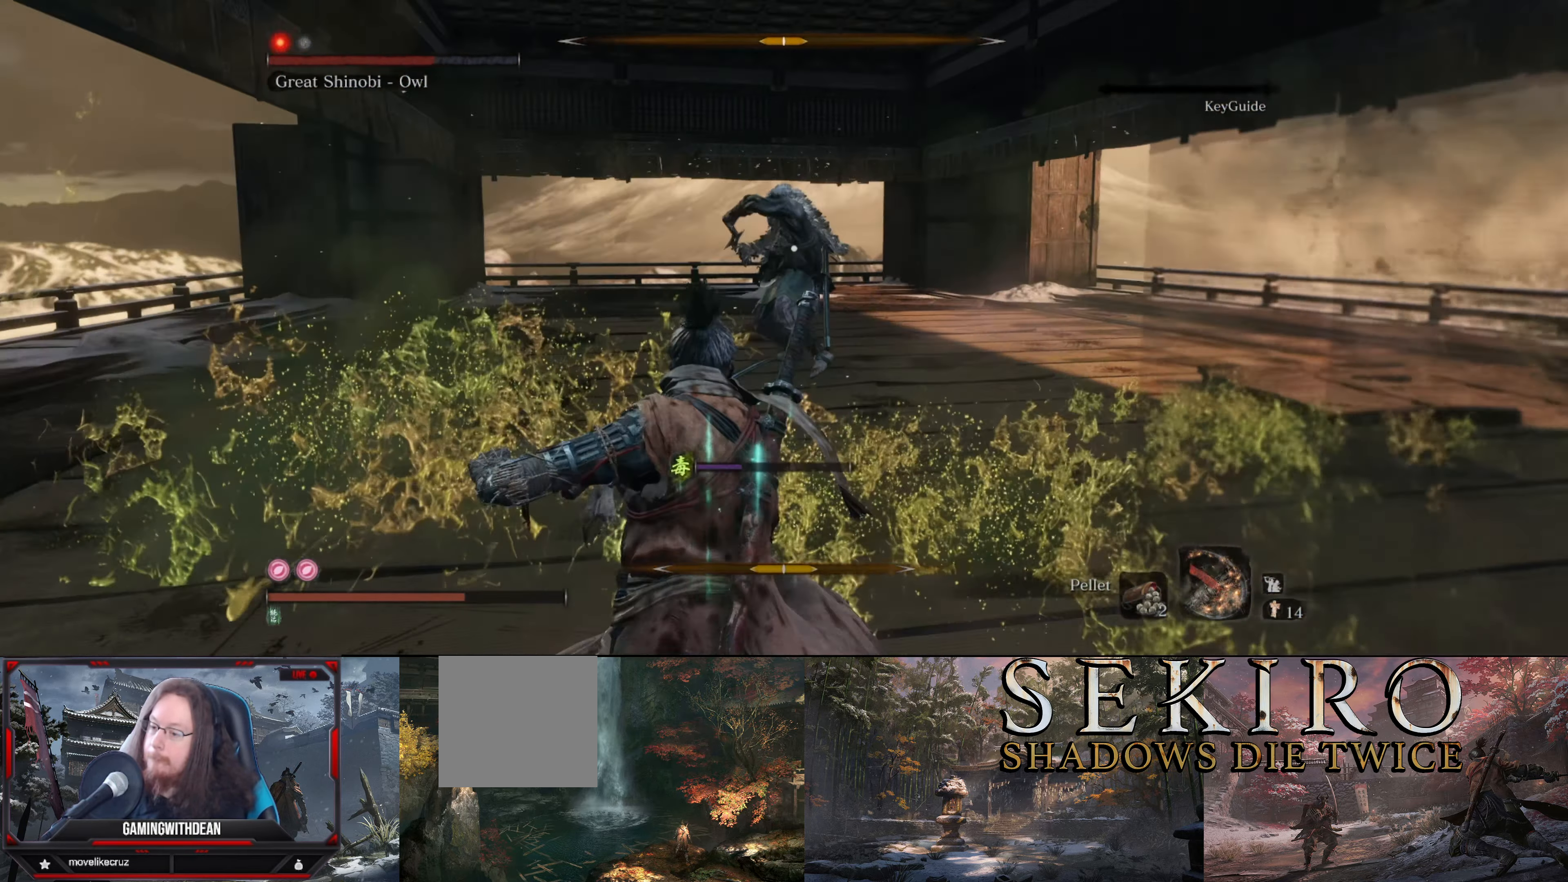
{"buttons": [], "left_stick": "down-left", "right_stick": "center", "events": [[33, "B", "down"], [183, "B", "up"]]}
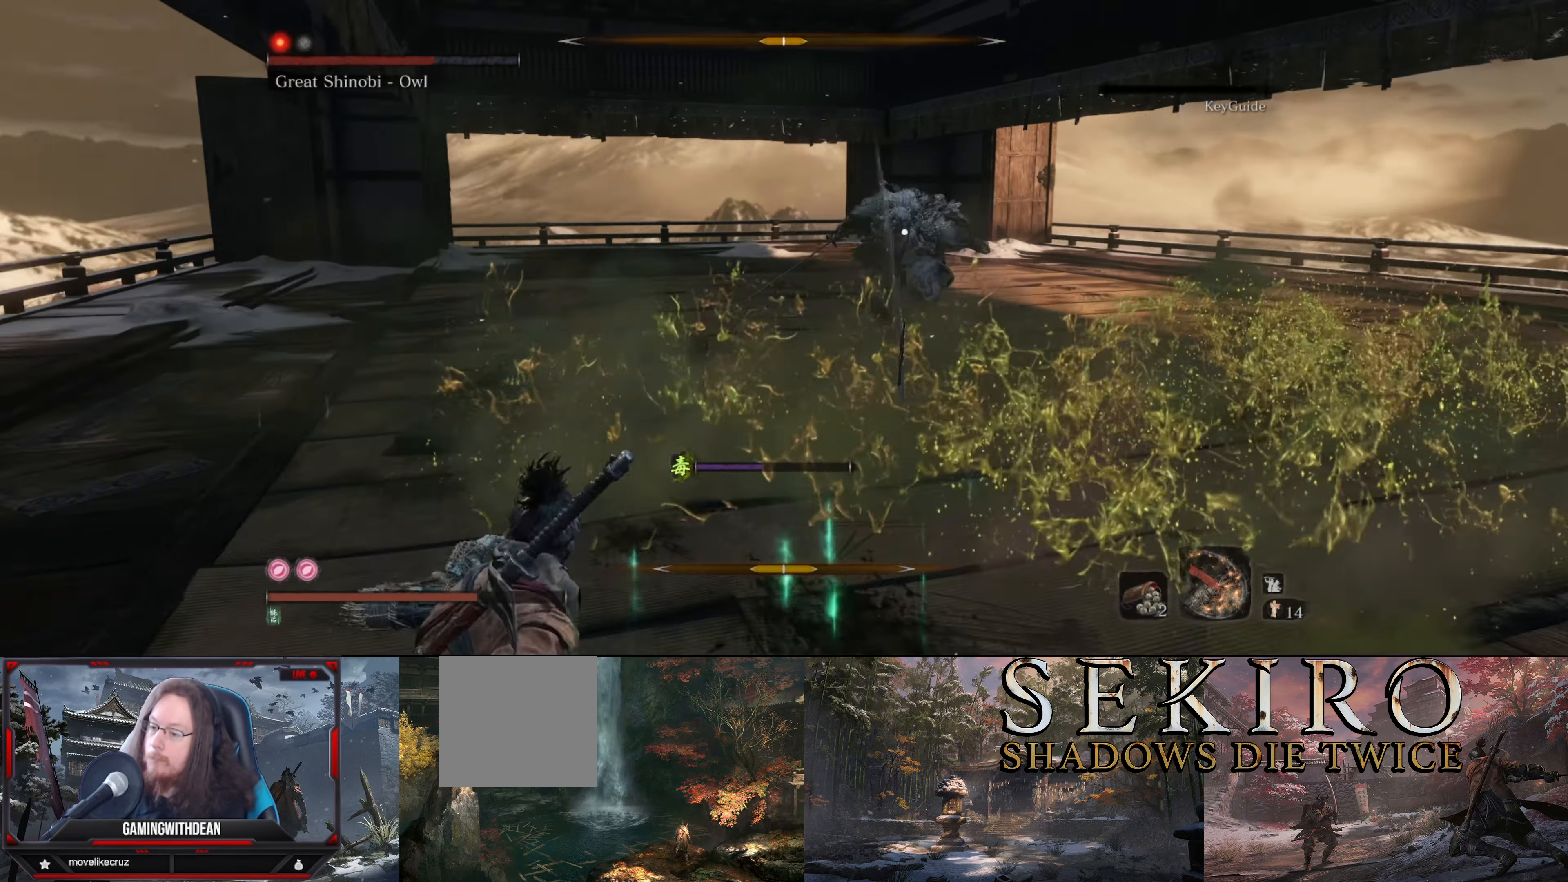
{"buttons": [], "left_stick": "down-left", "right_stick": "center", "events": [[200, "B", "down"], [233, "L1", "down"], [333, "B", "up"], [333, "L1", "up"]]}
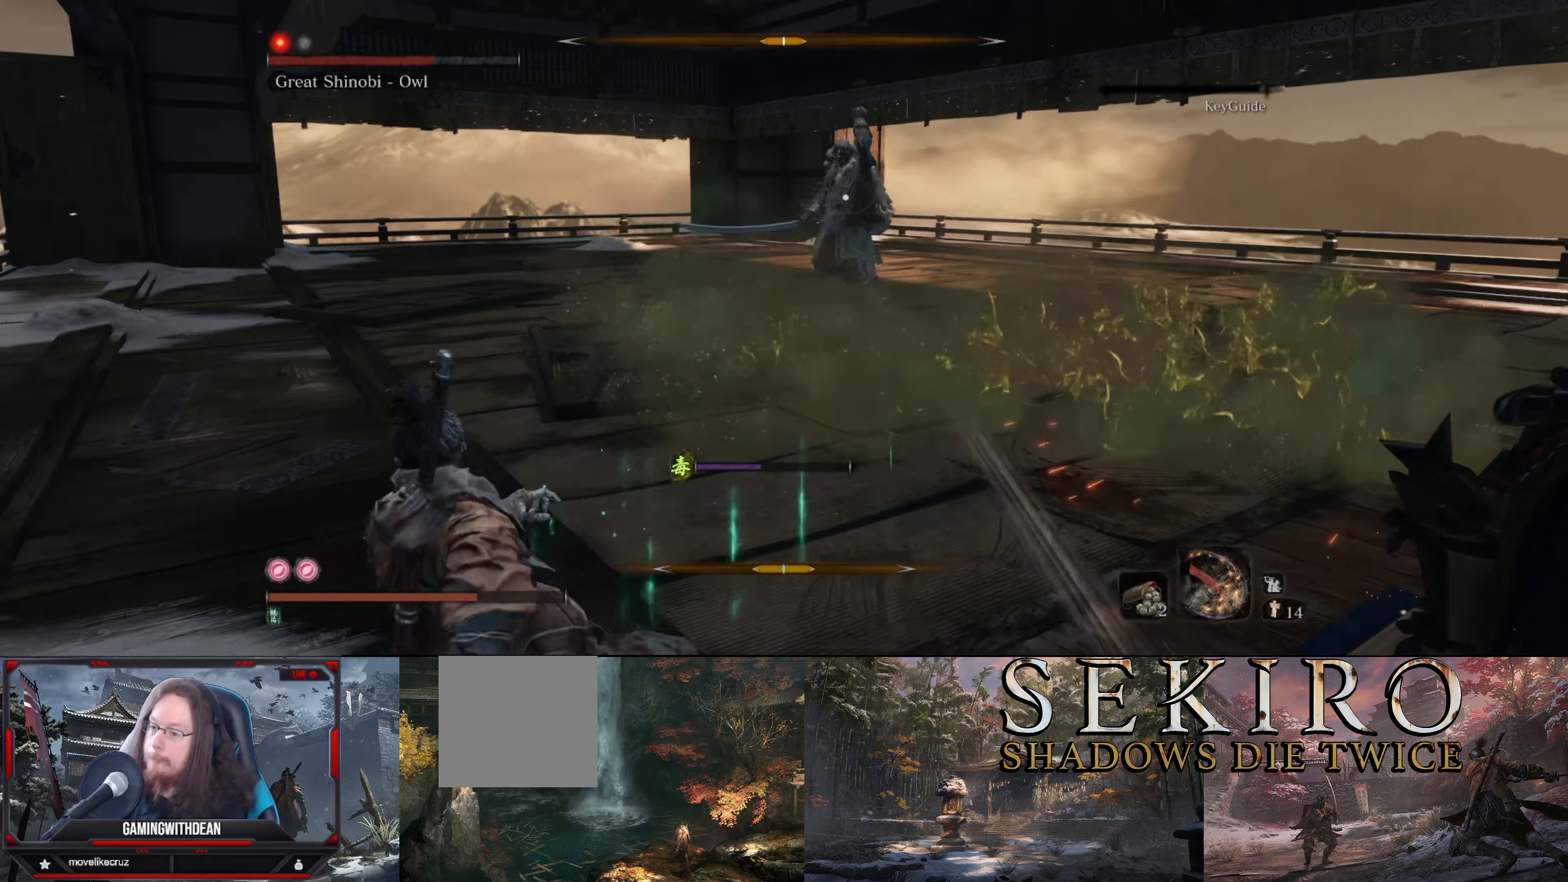
{"buttons": [], "left_stick": "up-left", "right_stick": "center", "events": [[84, "L1", "down"], [117, "left_stick", "left"], [267, "L1", "up"], [434, "L1", "down"], [434, "left_stick", "up-left"], [500, "L1", "up"]]}
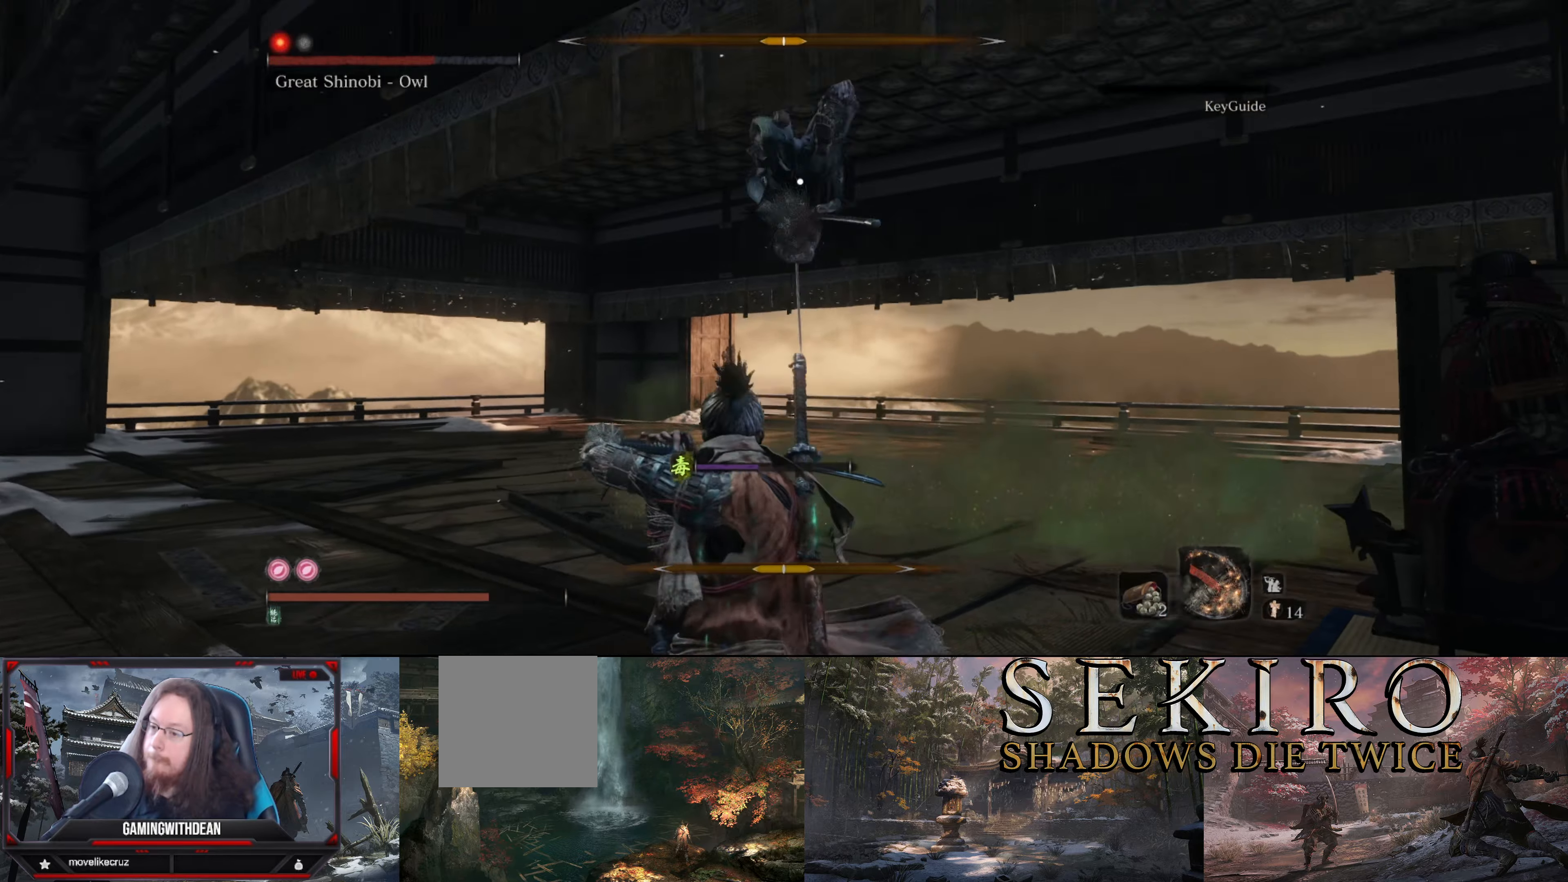
{"buttons": ["L1"], "left_stick": "left", "right_stick": "center", "events": [[384, "L1", "down"], [384, "left_stick", "left"], [400, "B", "down"], [484, "B", "up"]]}
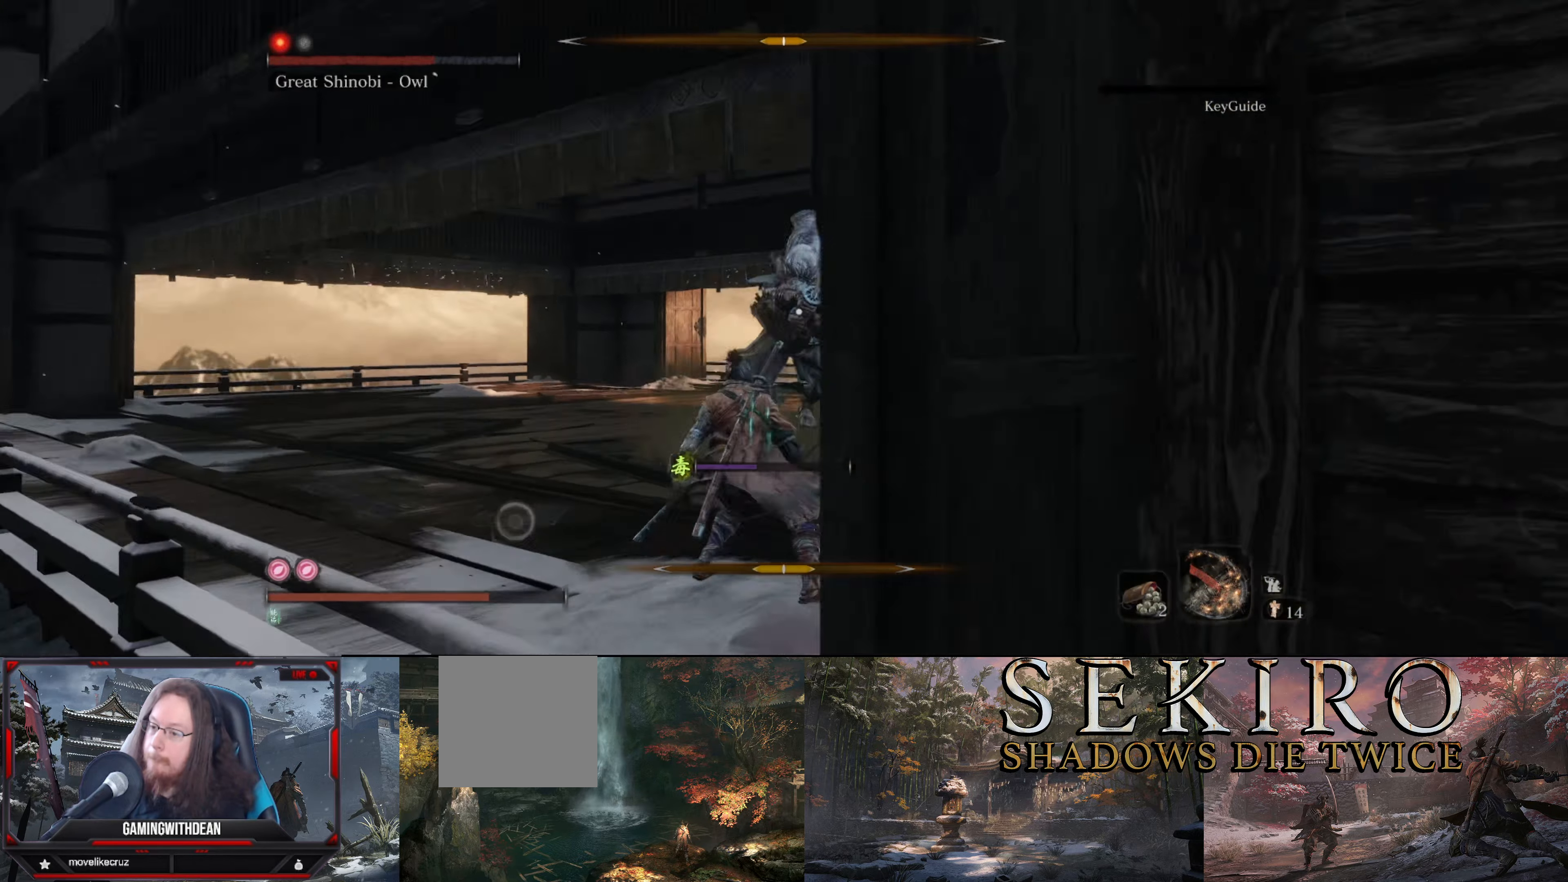
{"buttons": ["R1"], "left_stick": "center", "right_stick": "center", "events": [[50, "L1", "up"], [117, "L1", "down"], [250, "L1", "up"], [334, "left_stick", "up-left"], [434, "R1", "down"], [450, "left_stick", "center"]]}
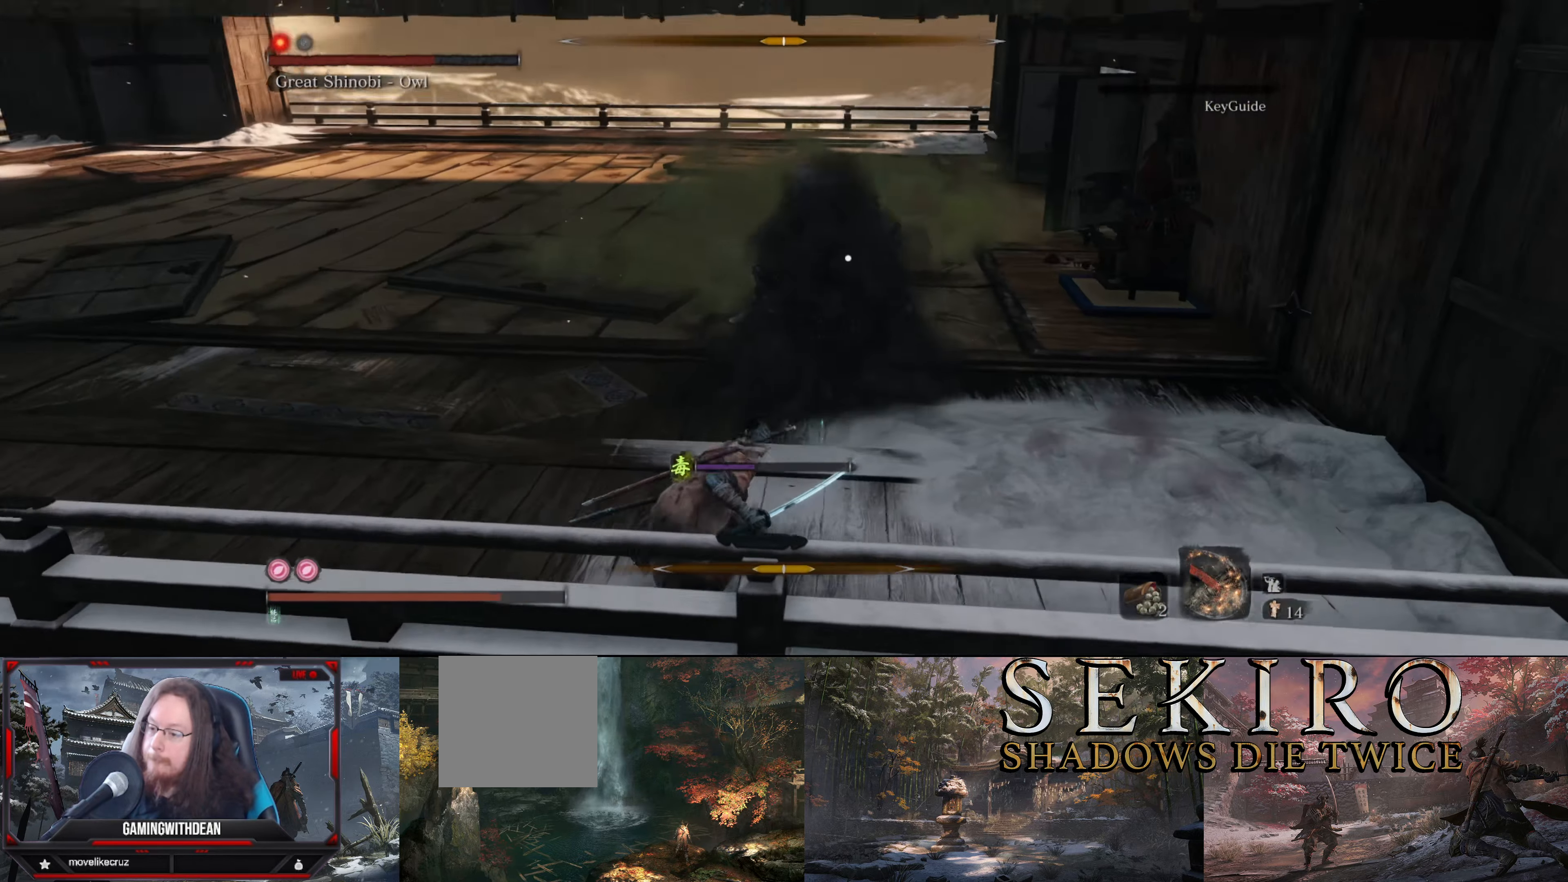
{"buttons": ["R1"], "left_stick": "center", "right_stick": "center", "events": [[34, "R1", "up"], [434, "R1", "down"]]}
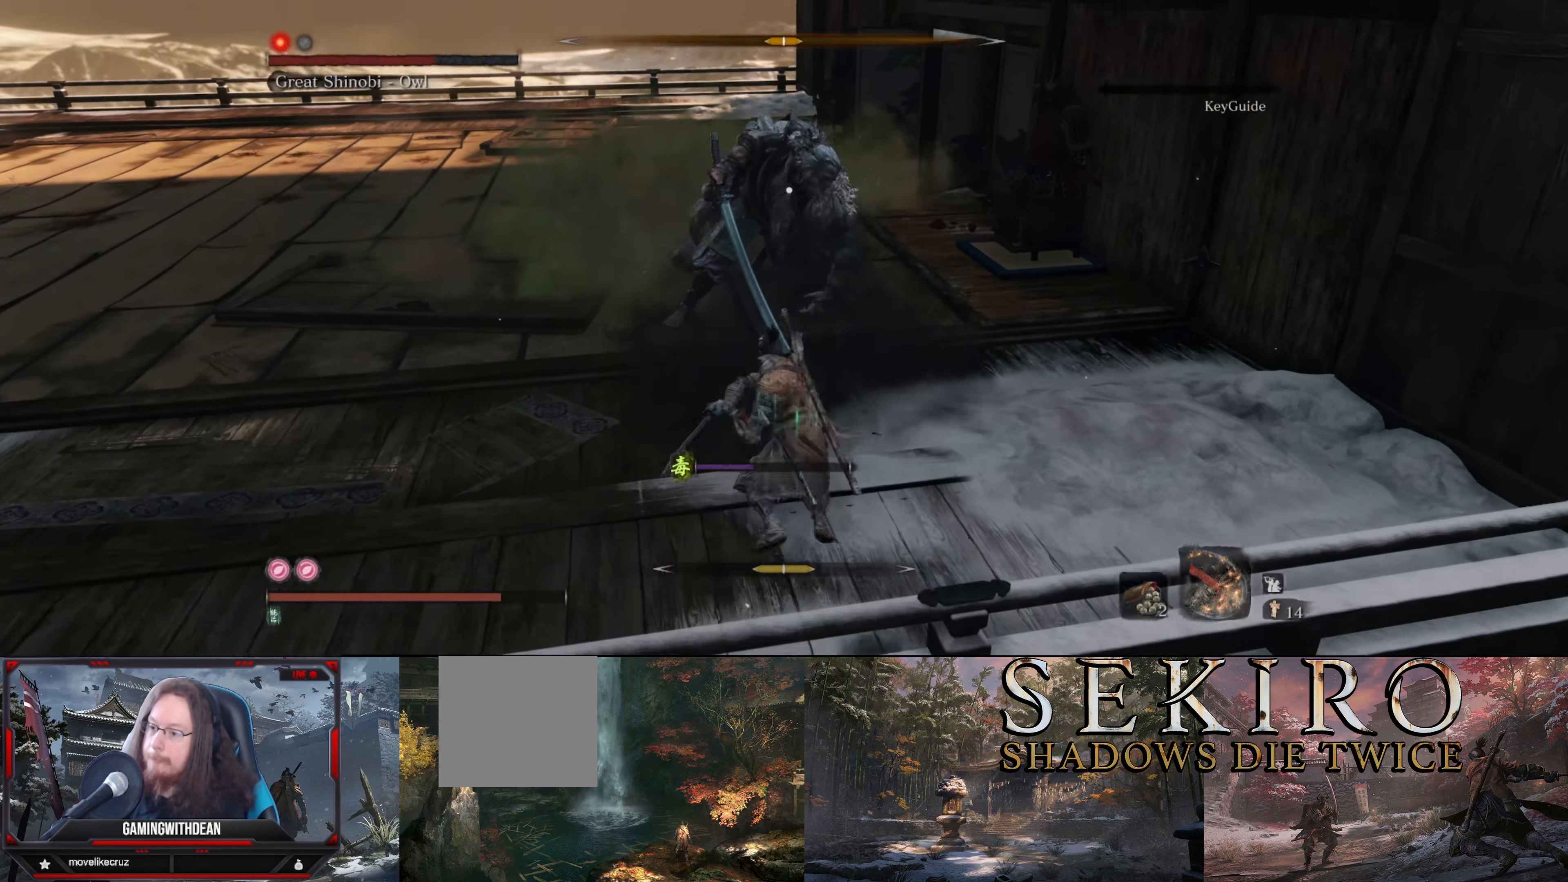
{"buttons": [], "left_stick": "center", "right_stick": "center", "events": [[34, "R1", "up"], [84, "R1", "down"], [167, "R1", "up"], [234, "R1", "down"], [317, "R1", "up"], [367, "R1", "down"], [450, "R1", "up"]]}
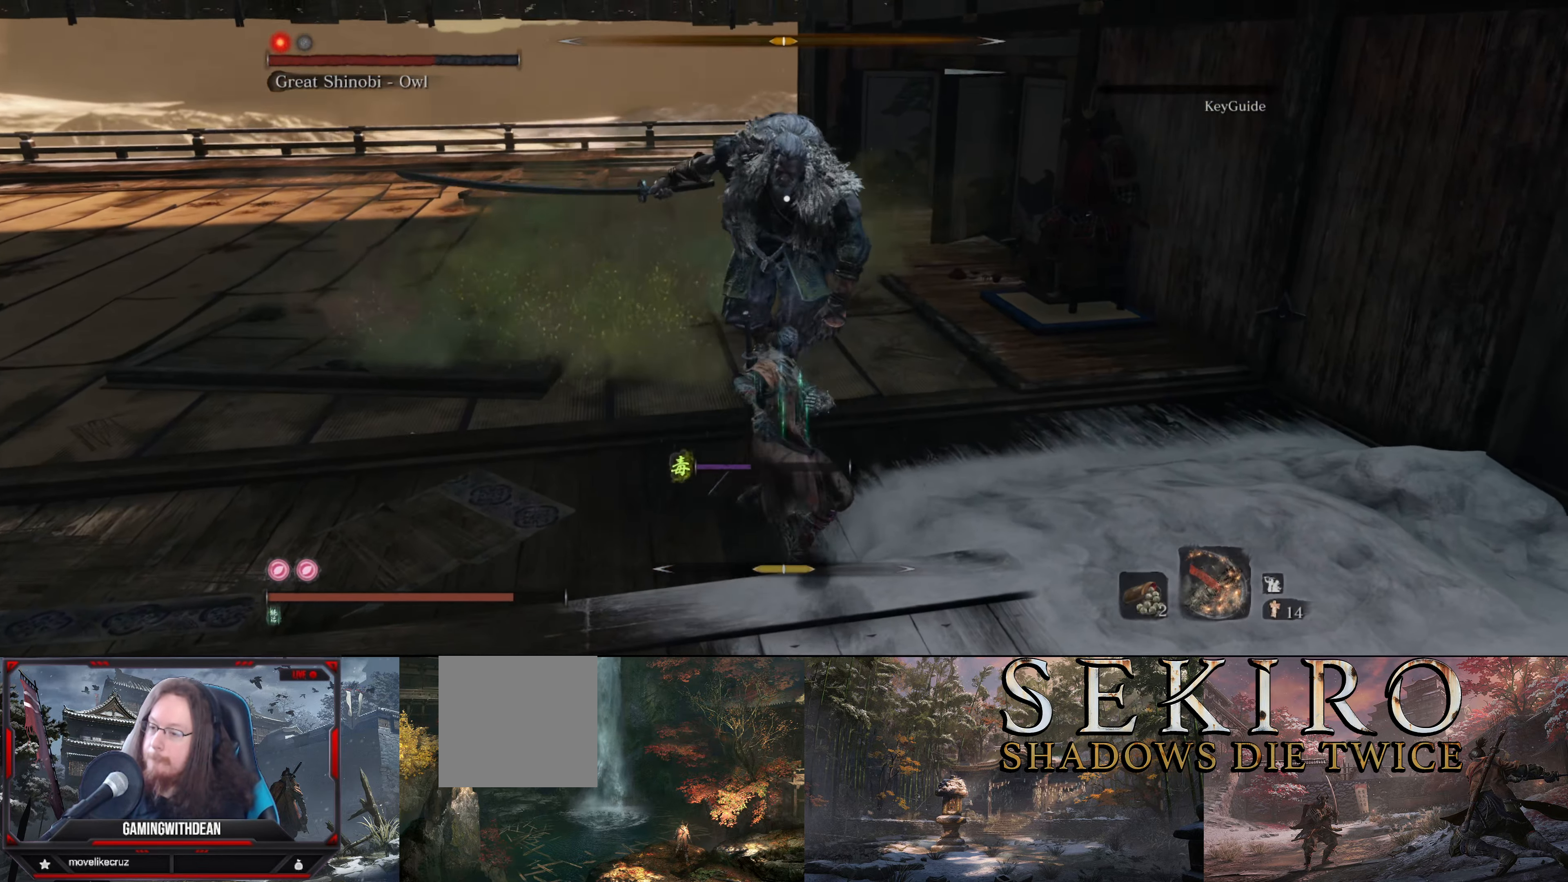
{"buttons": [], "left_stick": "down-left", "right_stick": "center", "events": [[284, "left_stick", "down"], [367, "left_stick", "down-left"]]}
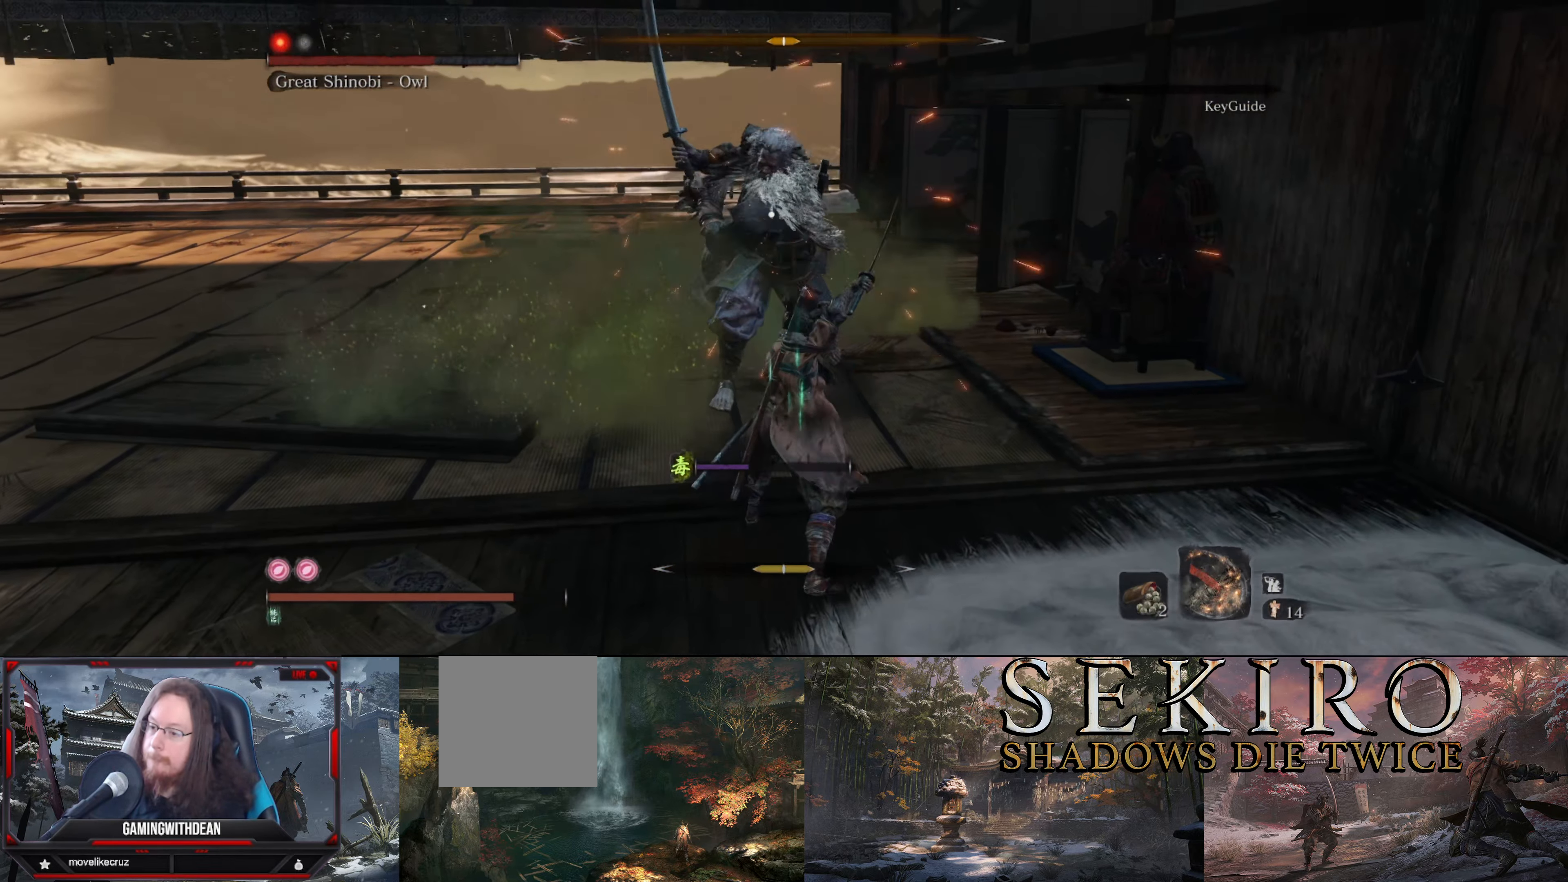
{"buttons": [], "left_stick": "down-left", "right_stick": "center", "events": [[50, "B", "down"], [150, "B", "up"], [284, "L1", "down"], [450, "L1", "up"]]}
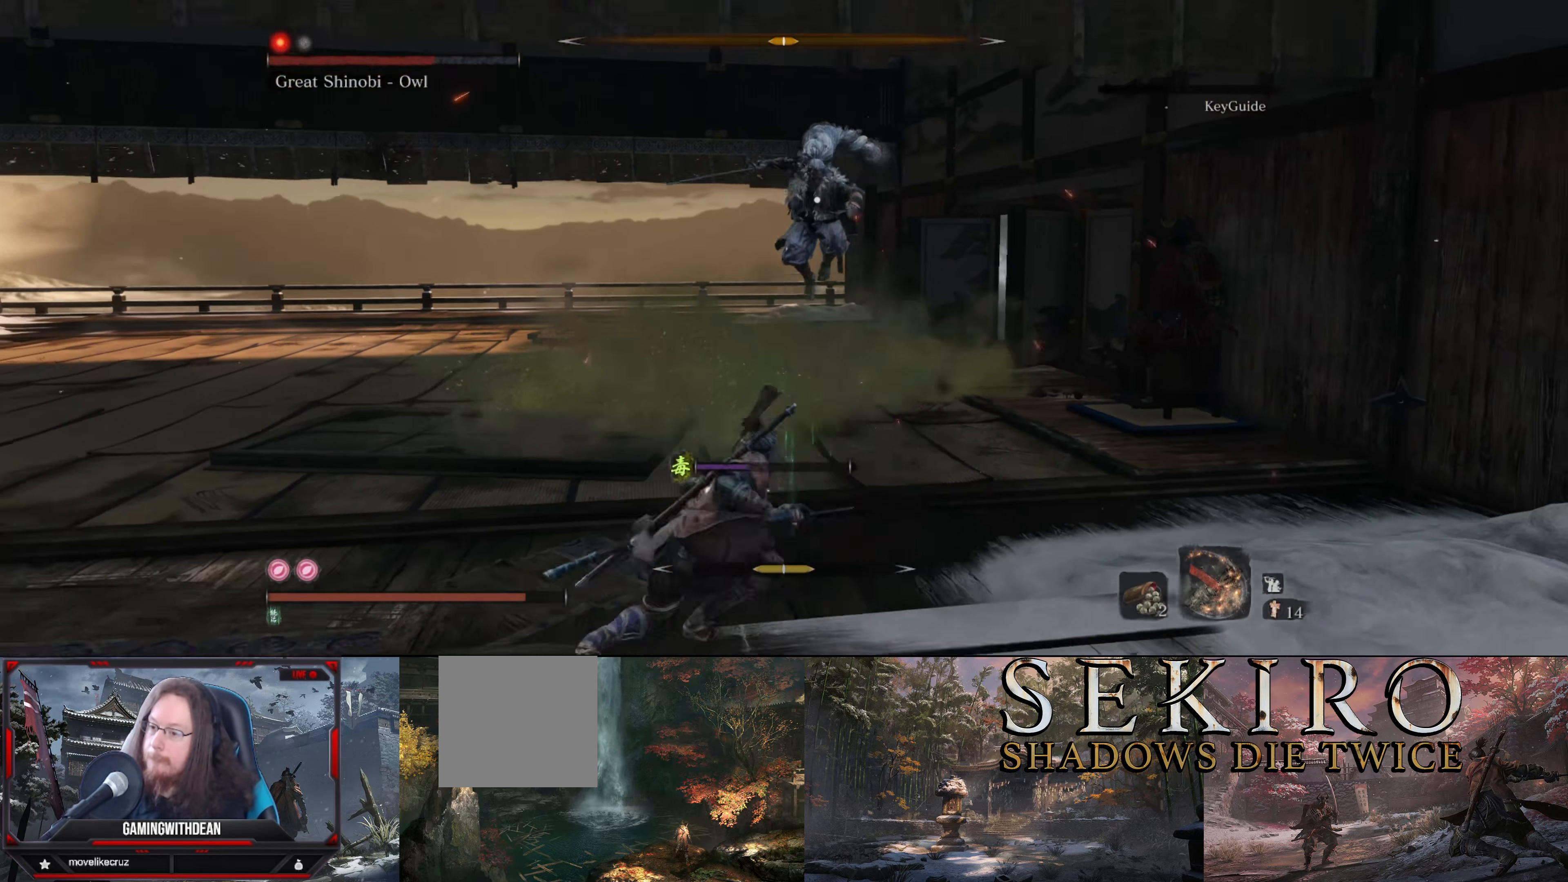
{"buttons": [], "left_stick": "left", "right_stick": "center", "events": [[400, "left_stick", "left"]]}
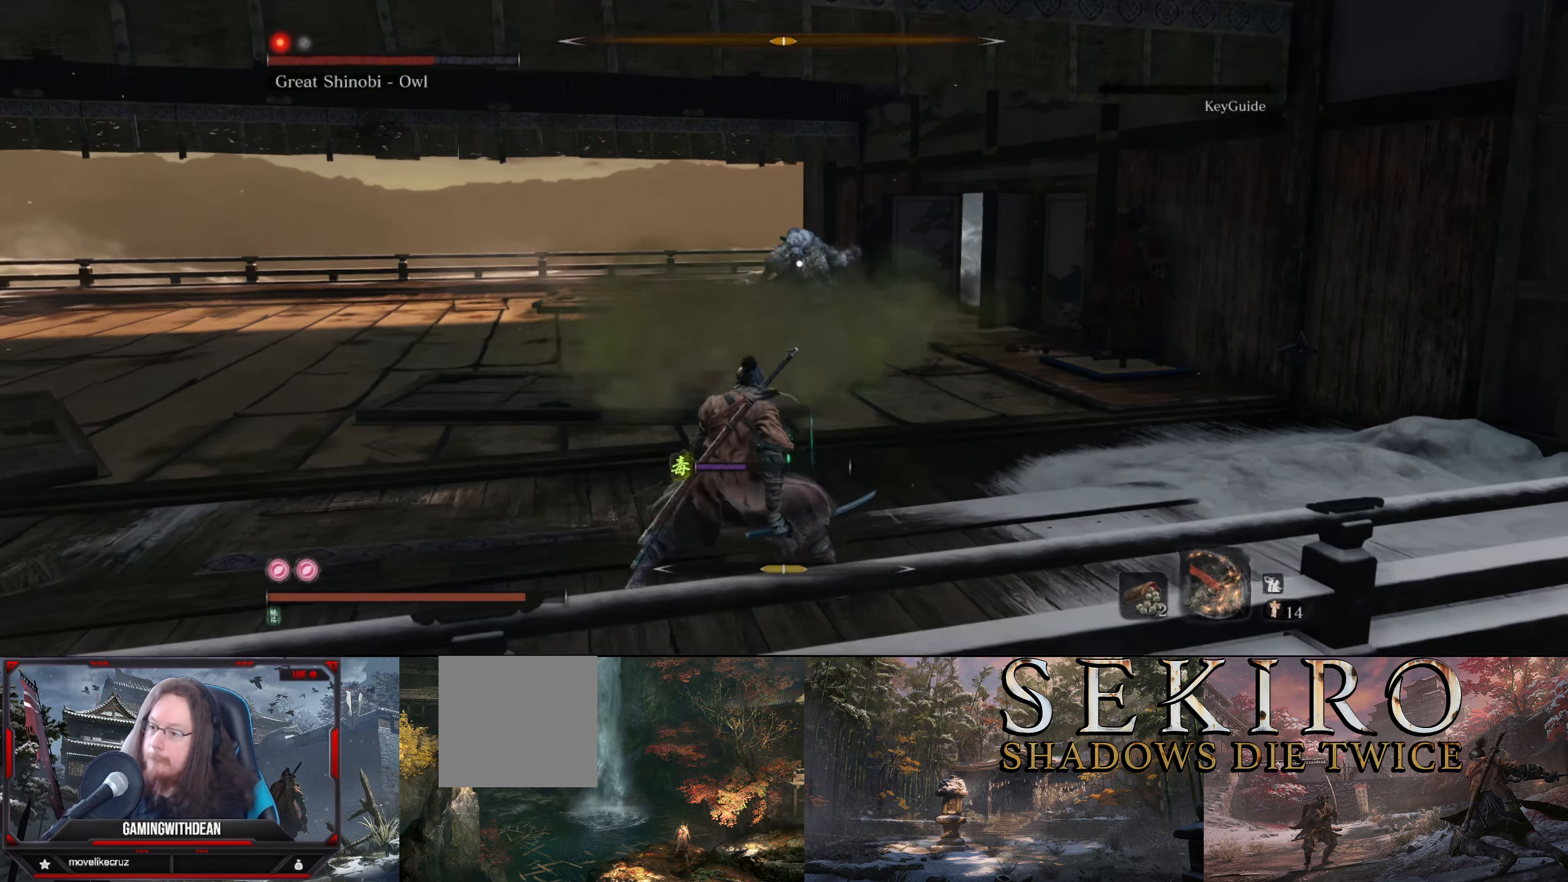
{"buttons": [], "left_stick": "left", "right_stick": "center", "events": []}
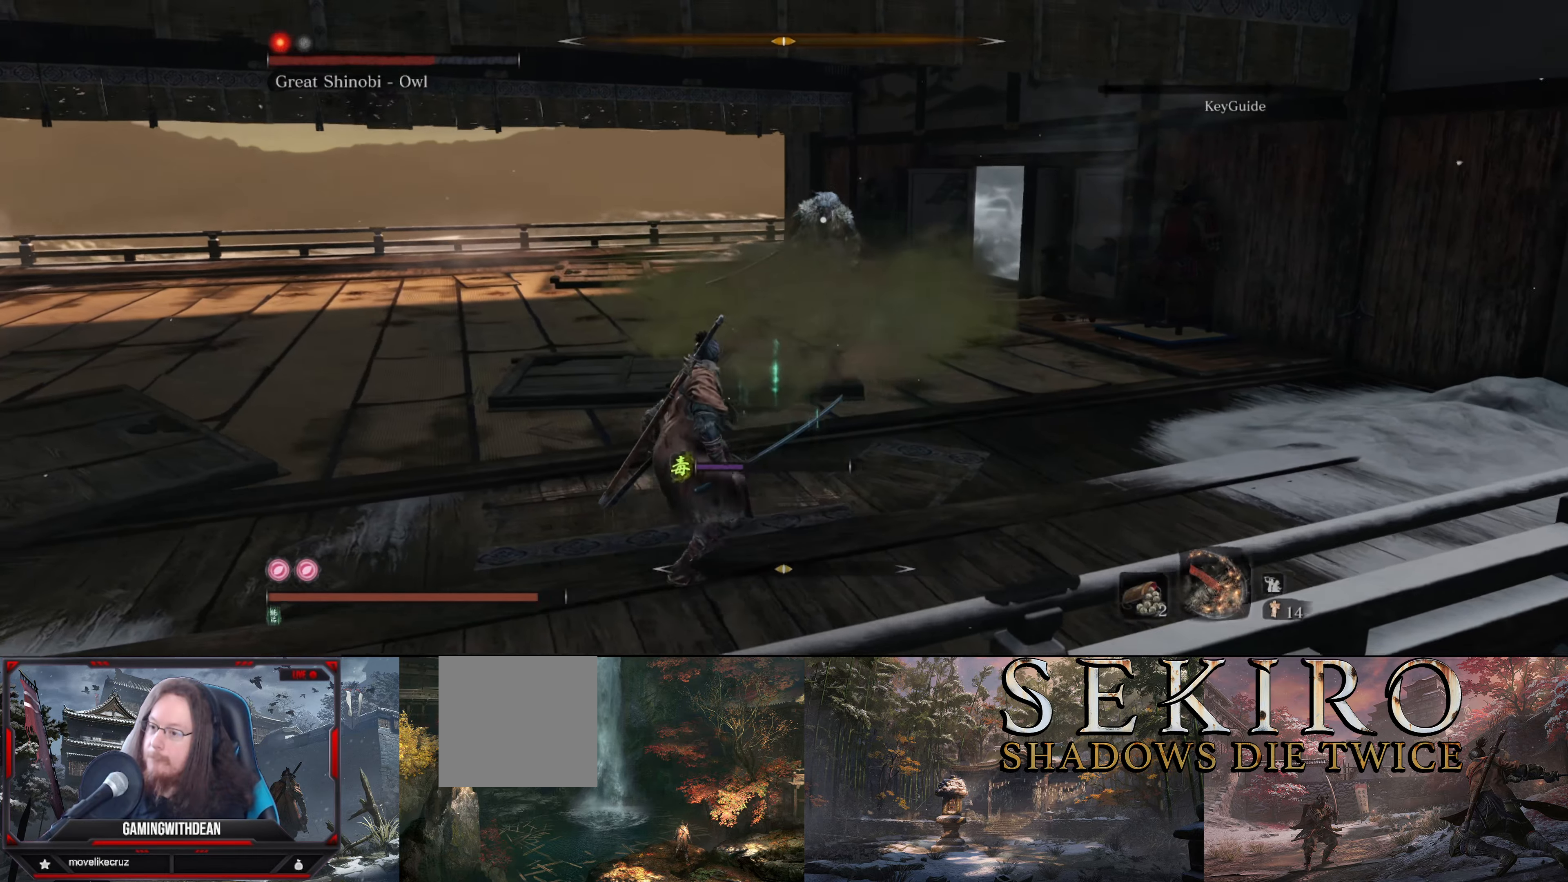
{"buttons": [], "left_stick": "left", "right_stick": "center", "events": []}
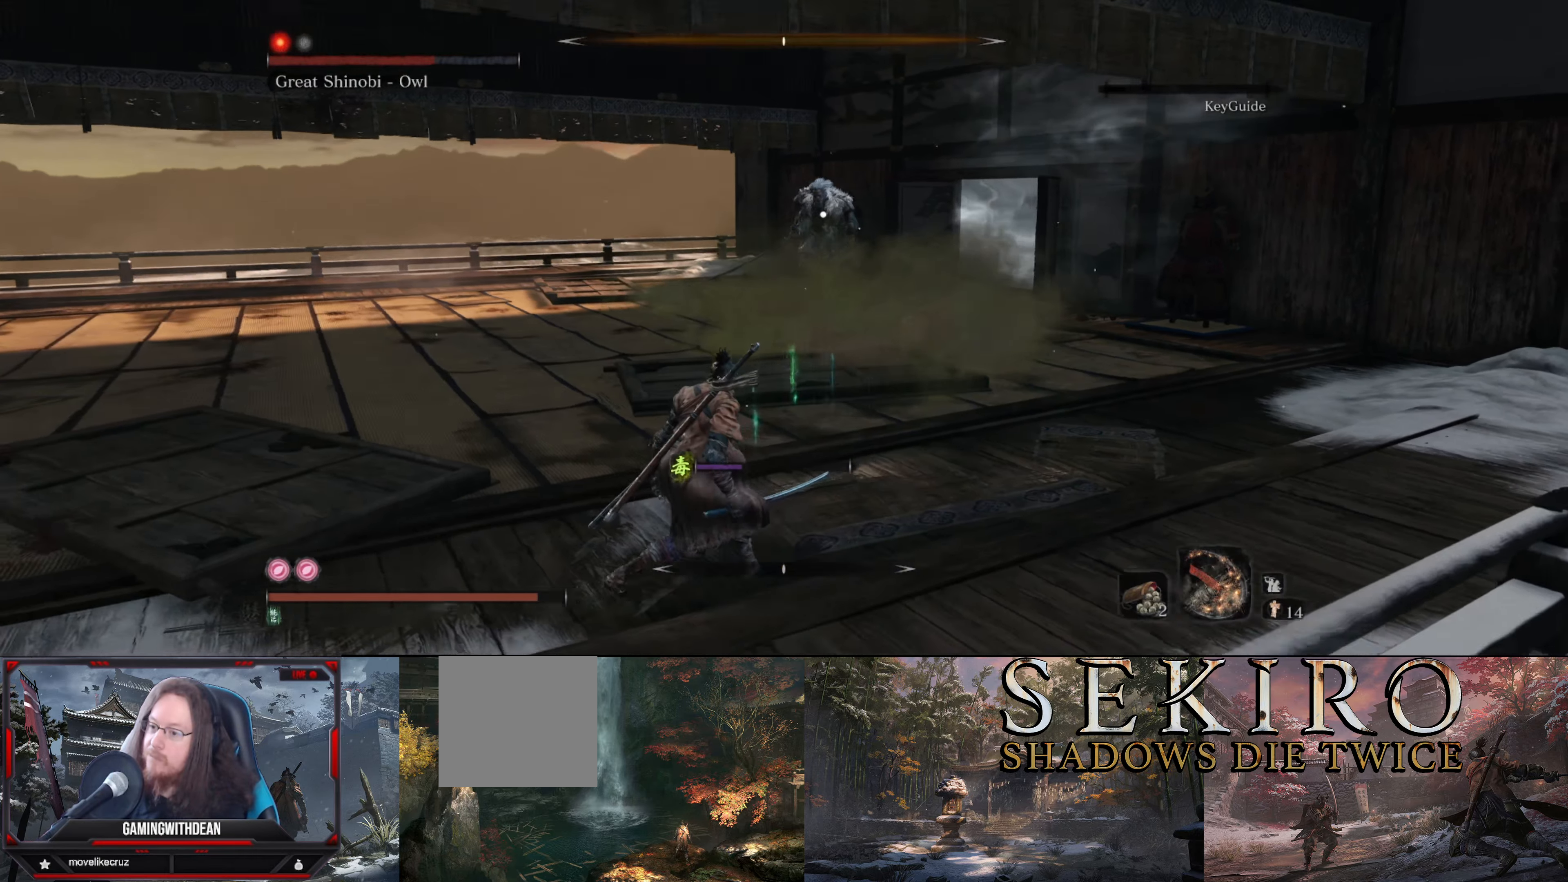
{"buttons": [], "left_stick": "left", "right_stick": "center", "events": []}
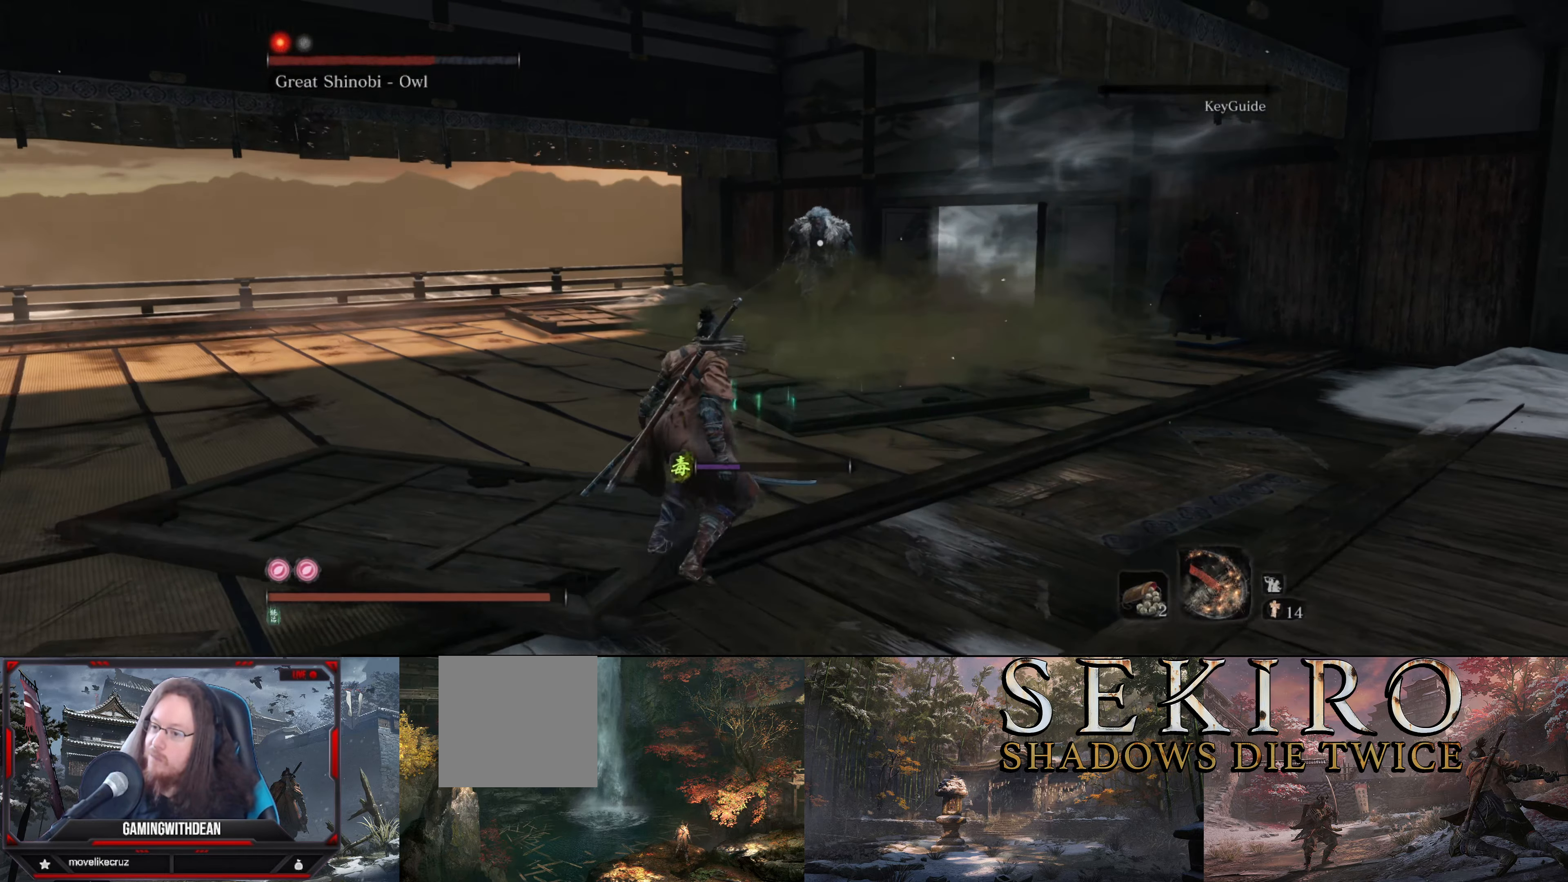
{"buttons": [], "left_stick": "left", "right_stick": "center", "events": []}
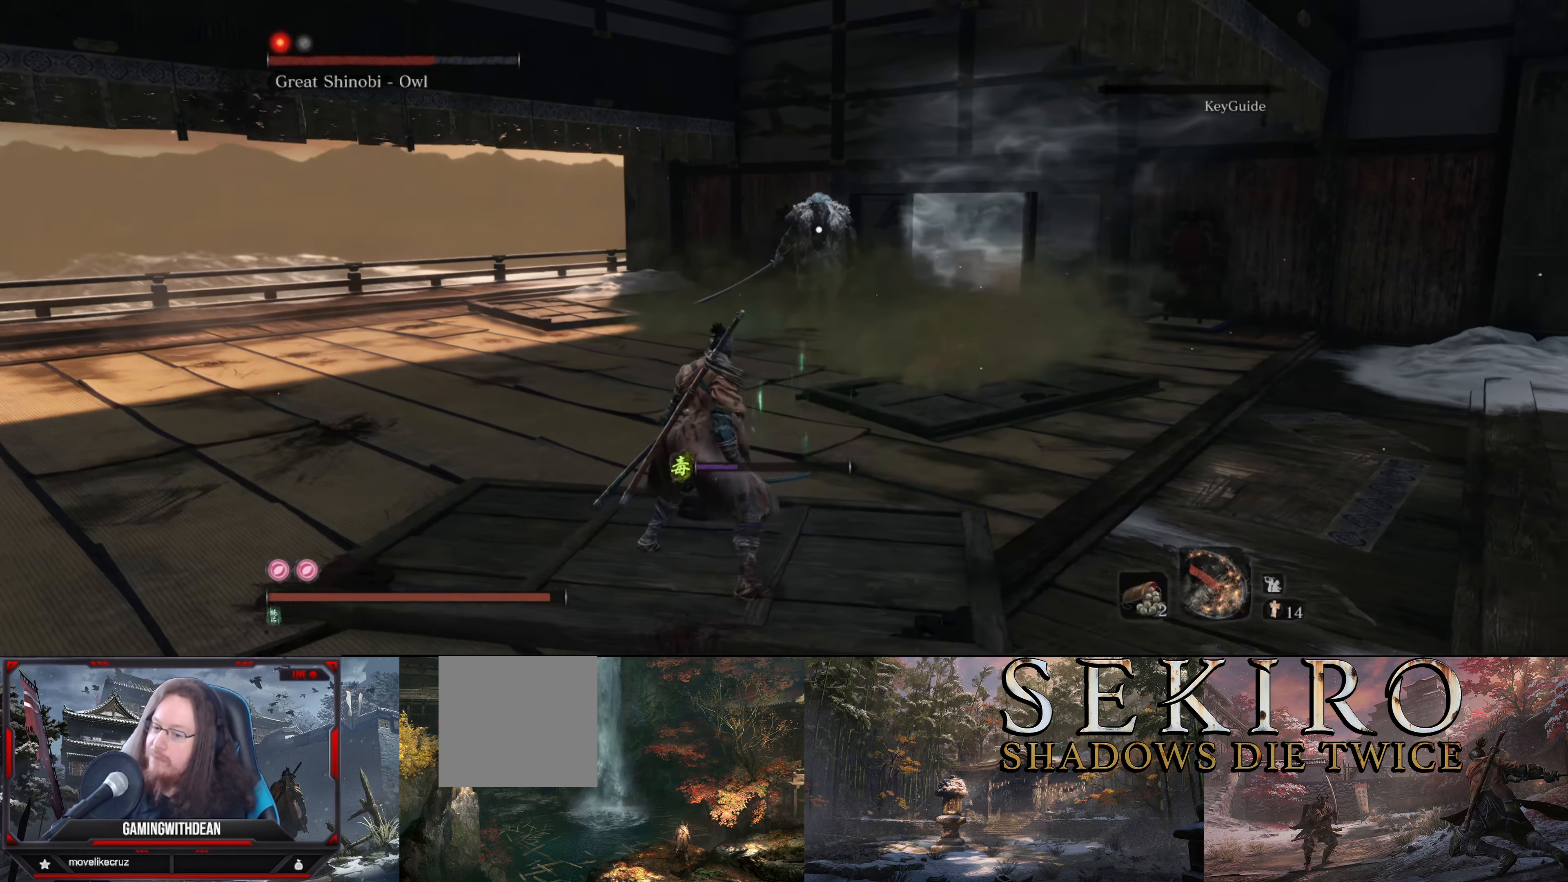
{"buttons": [], "left_stick": "left", "right_stick": "center", "events": []}
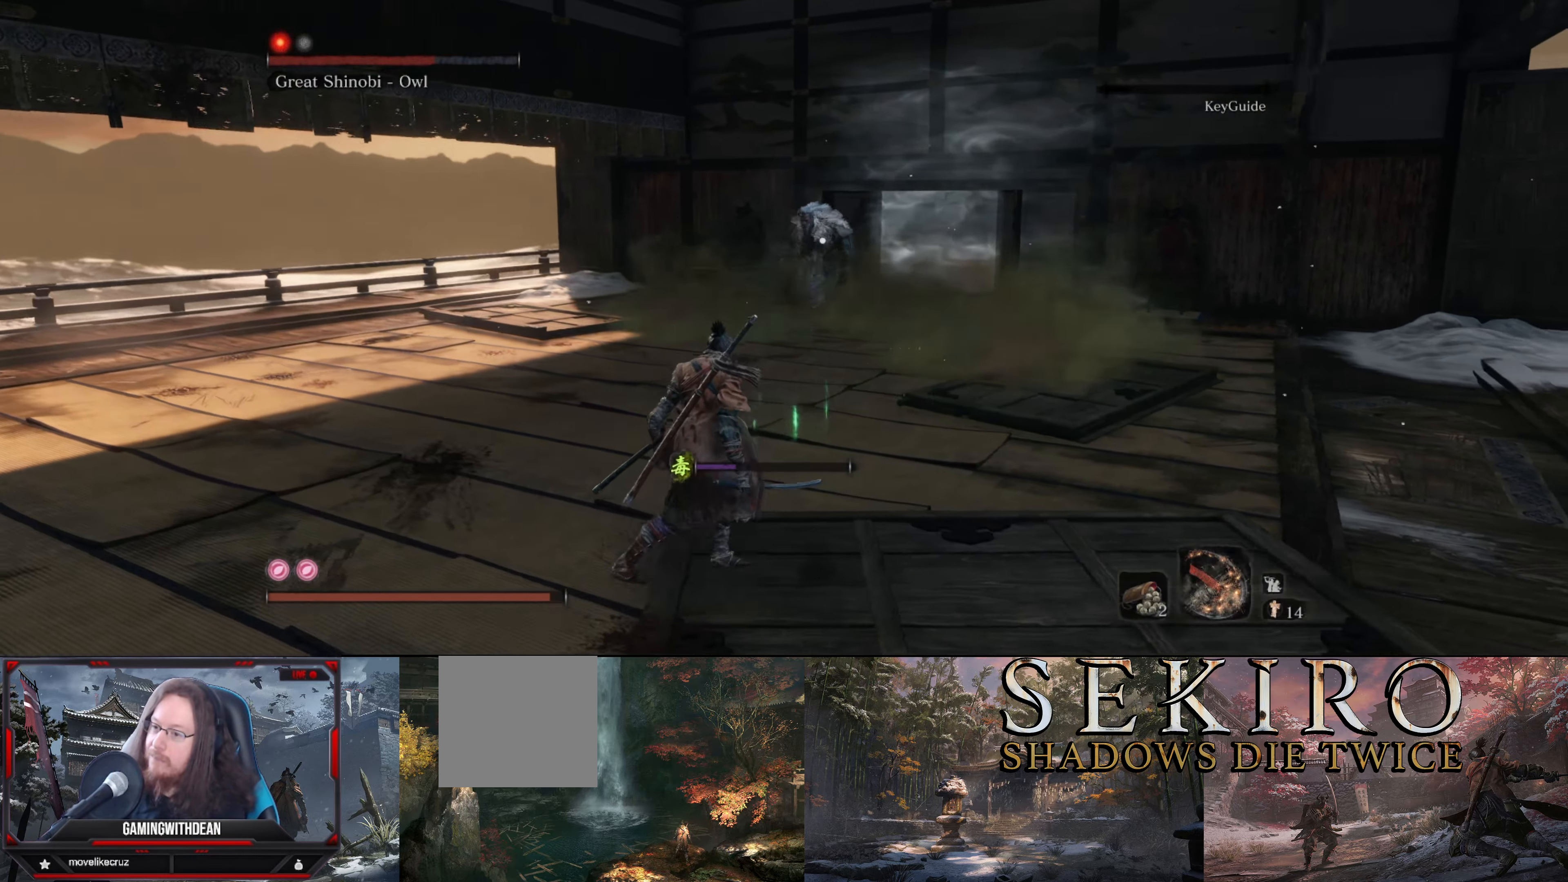
{"buttons": [], "left_stick": "left", "right_stick": "center", "events": []}
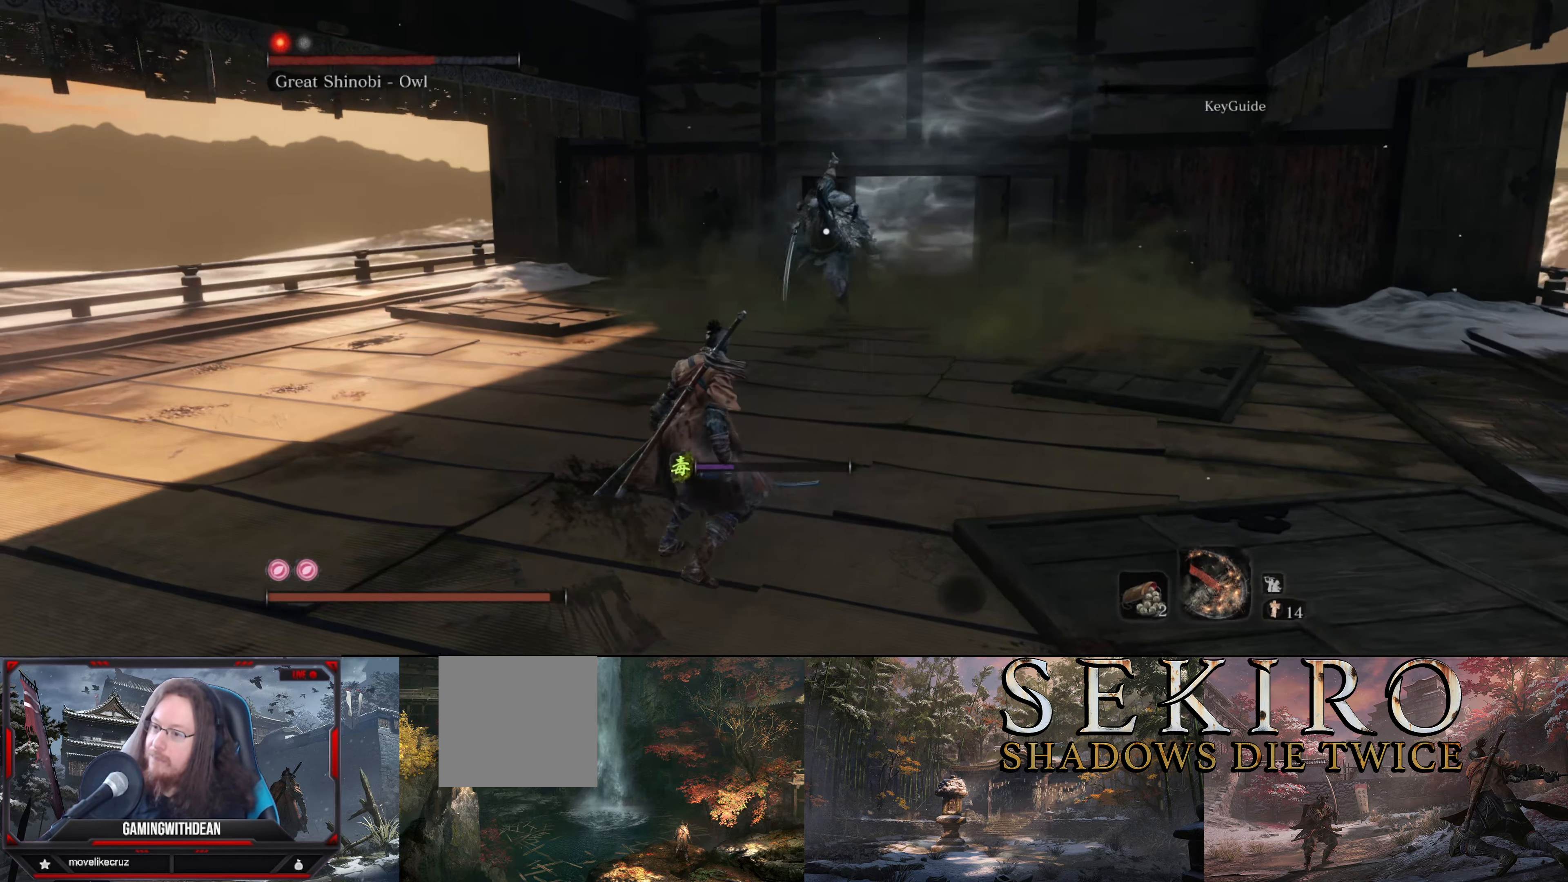
{"buttons": [], "left_stick": "left", "right_stick": "center", "events": [[50, "L1", "down"], [150, "L1", "up"], [200, "L1", "down"], [300, "L1", "up"], [366, "L1", "down"], [466, "L1", "up"]]}
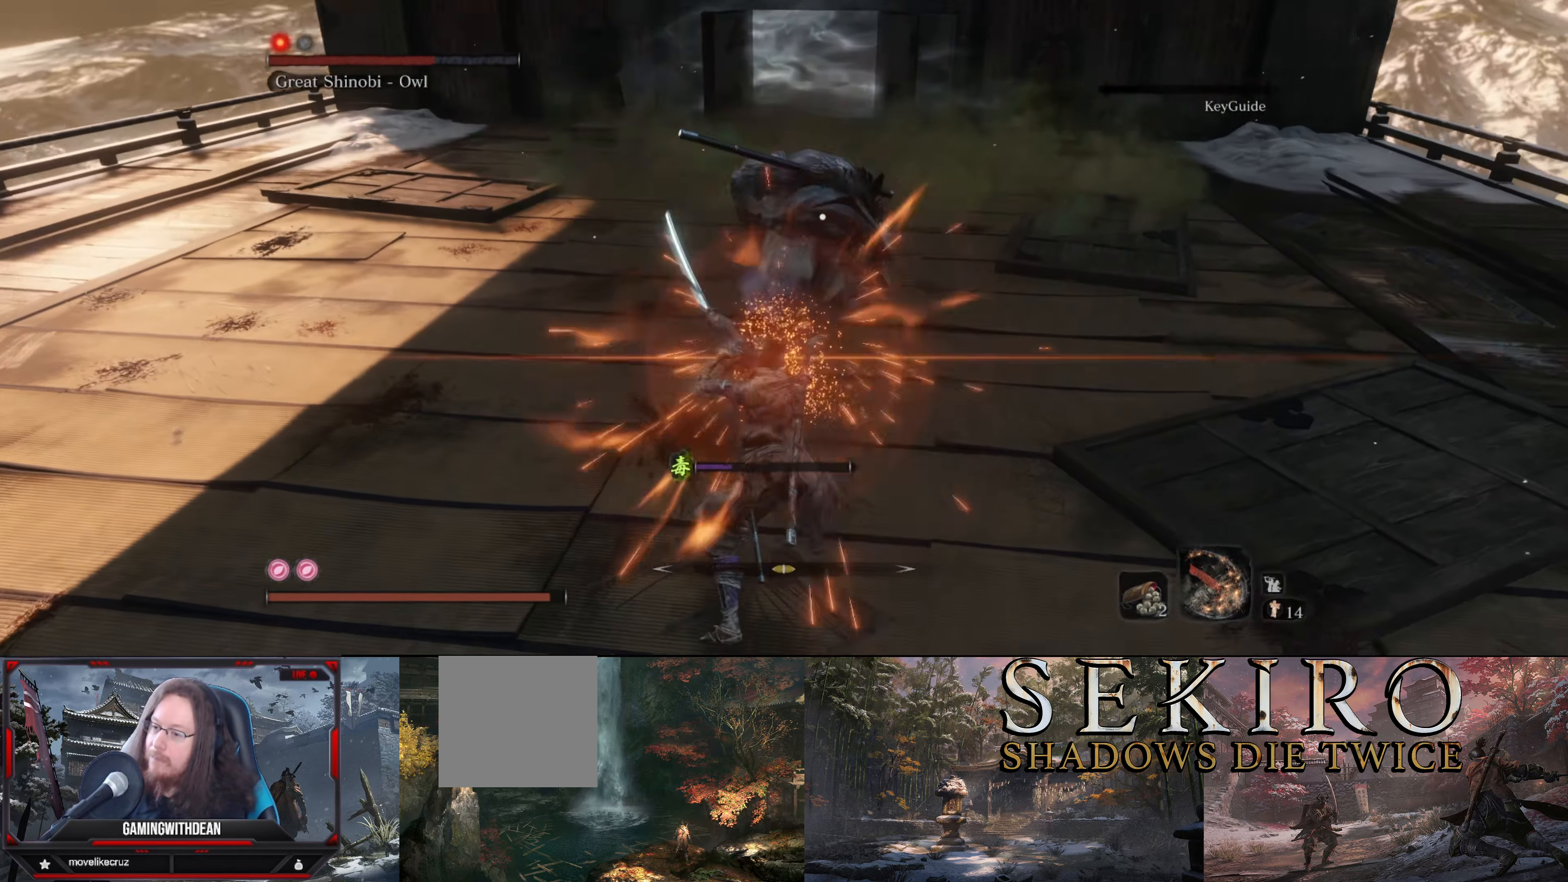
{"buttons": [], "left_stick": "down-left", "right_stick": "center", "events": [[50, "L1", "down"], [116, "L1", "up"], [200, "L1", "down"], [316, "L1", "up"], [316, "left_stick", "down-left"], [383, "L1", "down"], [466, "L1", "up"]]}
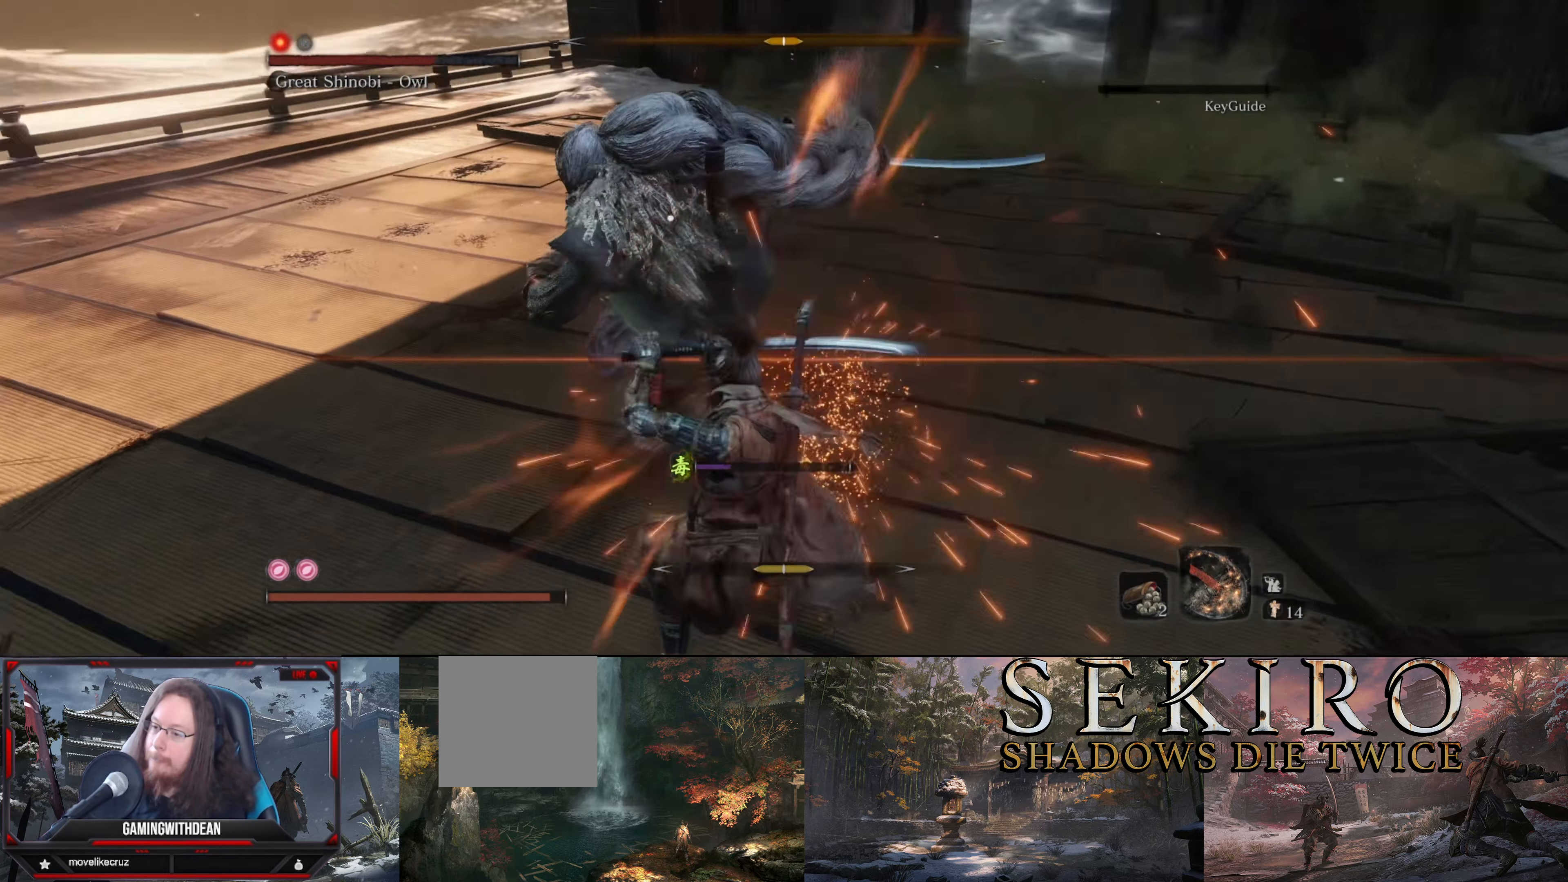
{"buttons": [], "left_stick": "down-left", "right_stick": "center", "events": [[16, "L1", "down"], [150, "L1", "up"], [300, "L1", "down"], [467, "L1", "up"]]}
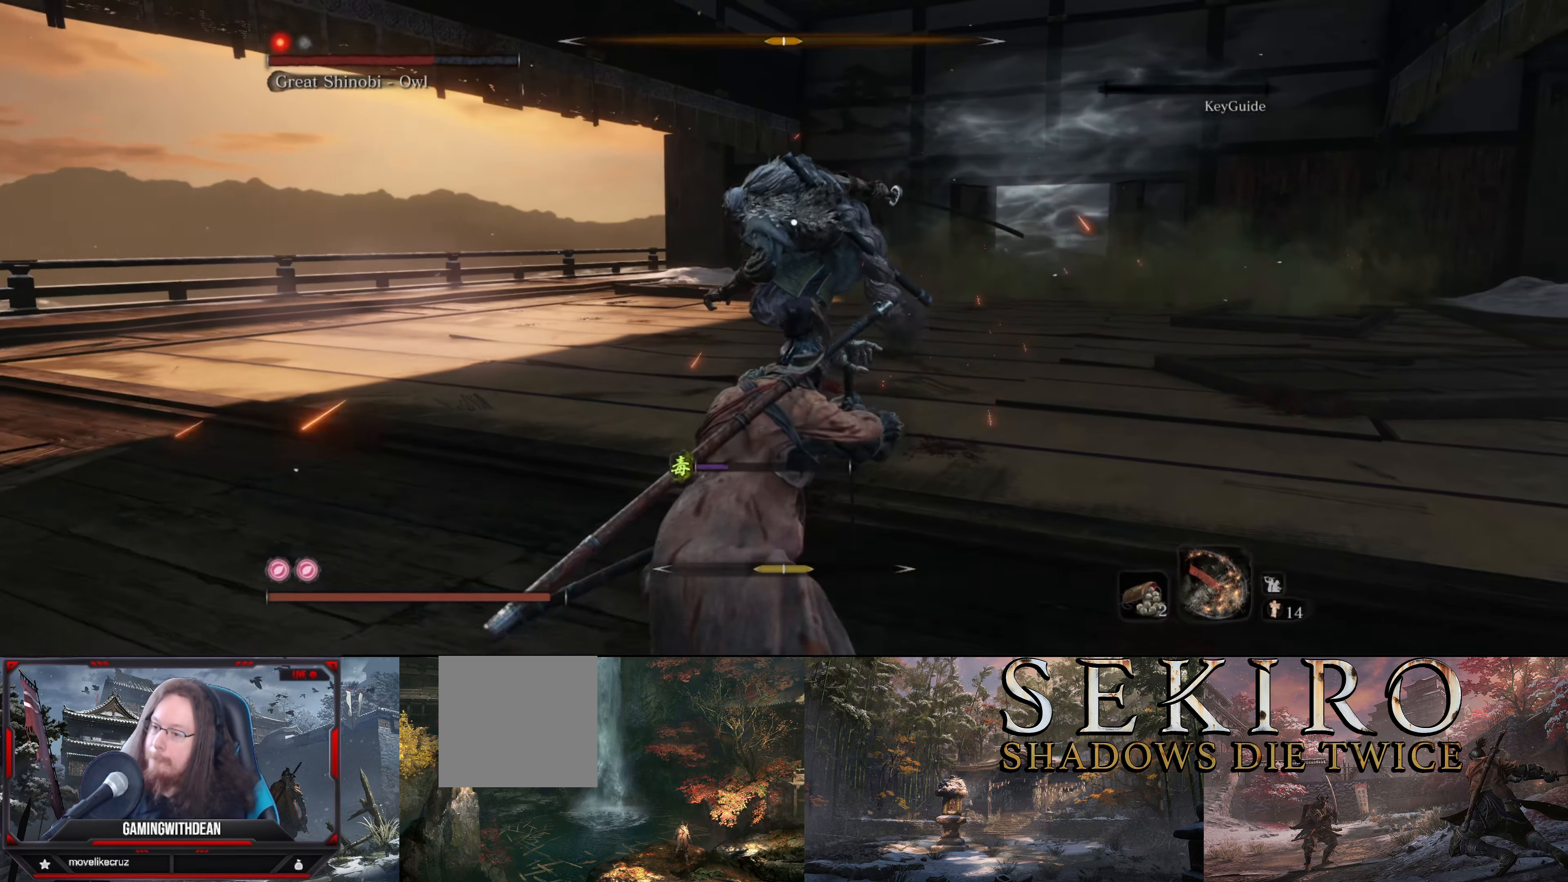
{"buttons": [], "left_stick": "down-left", "right_stick": "center", "events": []}
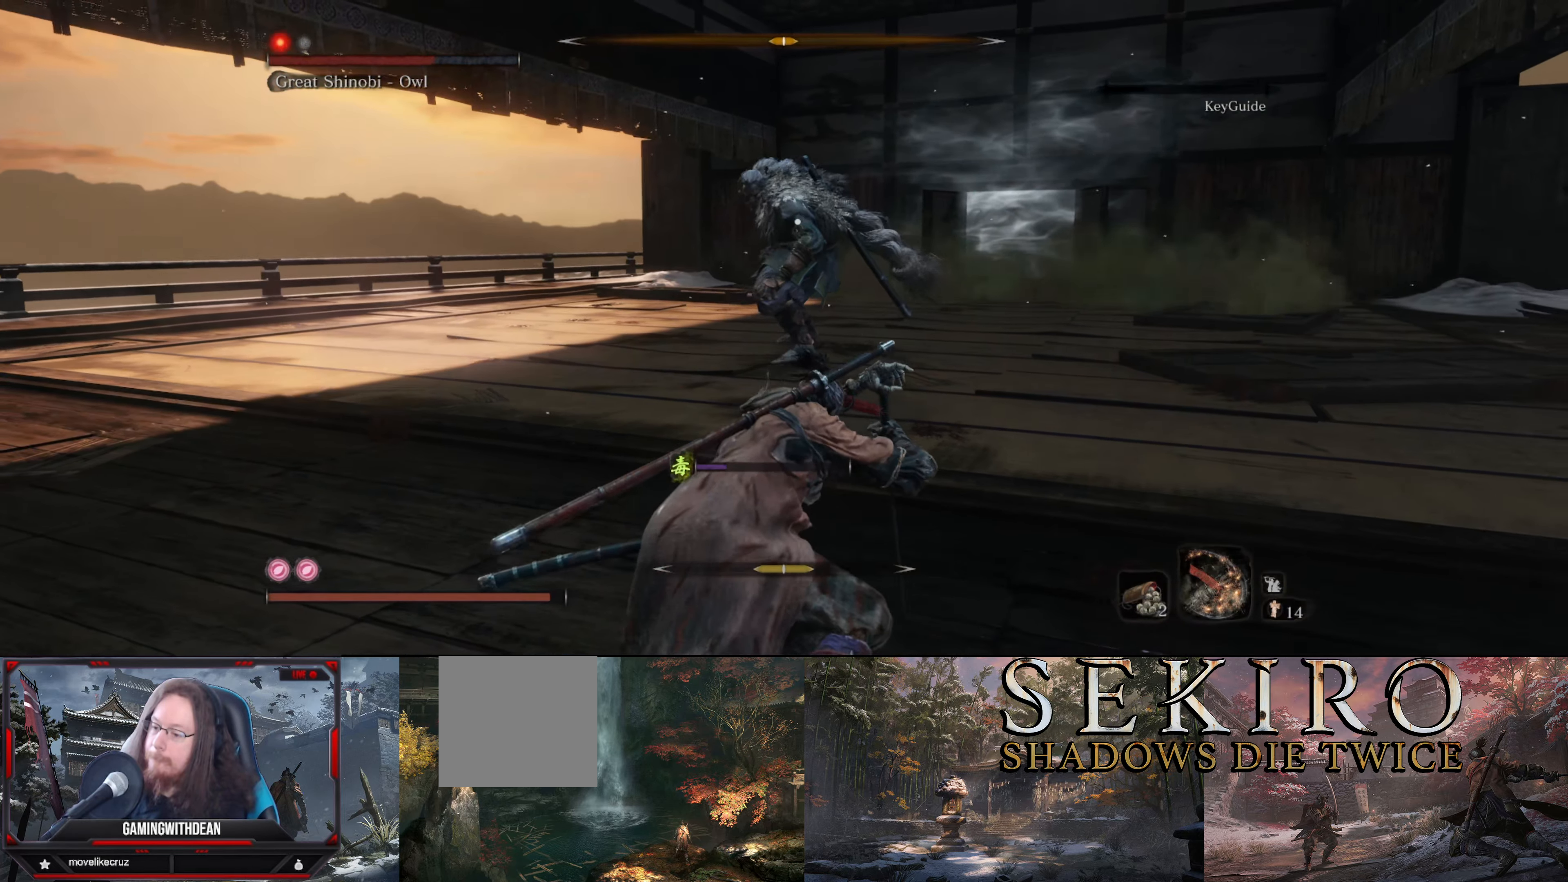
{"buttons": [], "left_stick": "up-left", "right_stick": "center", "events": [[367, "left_stick", "up-left"]]}
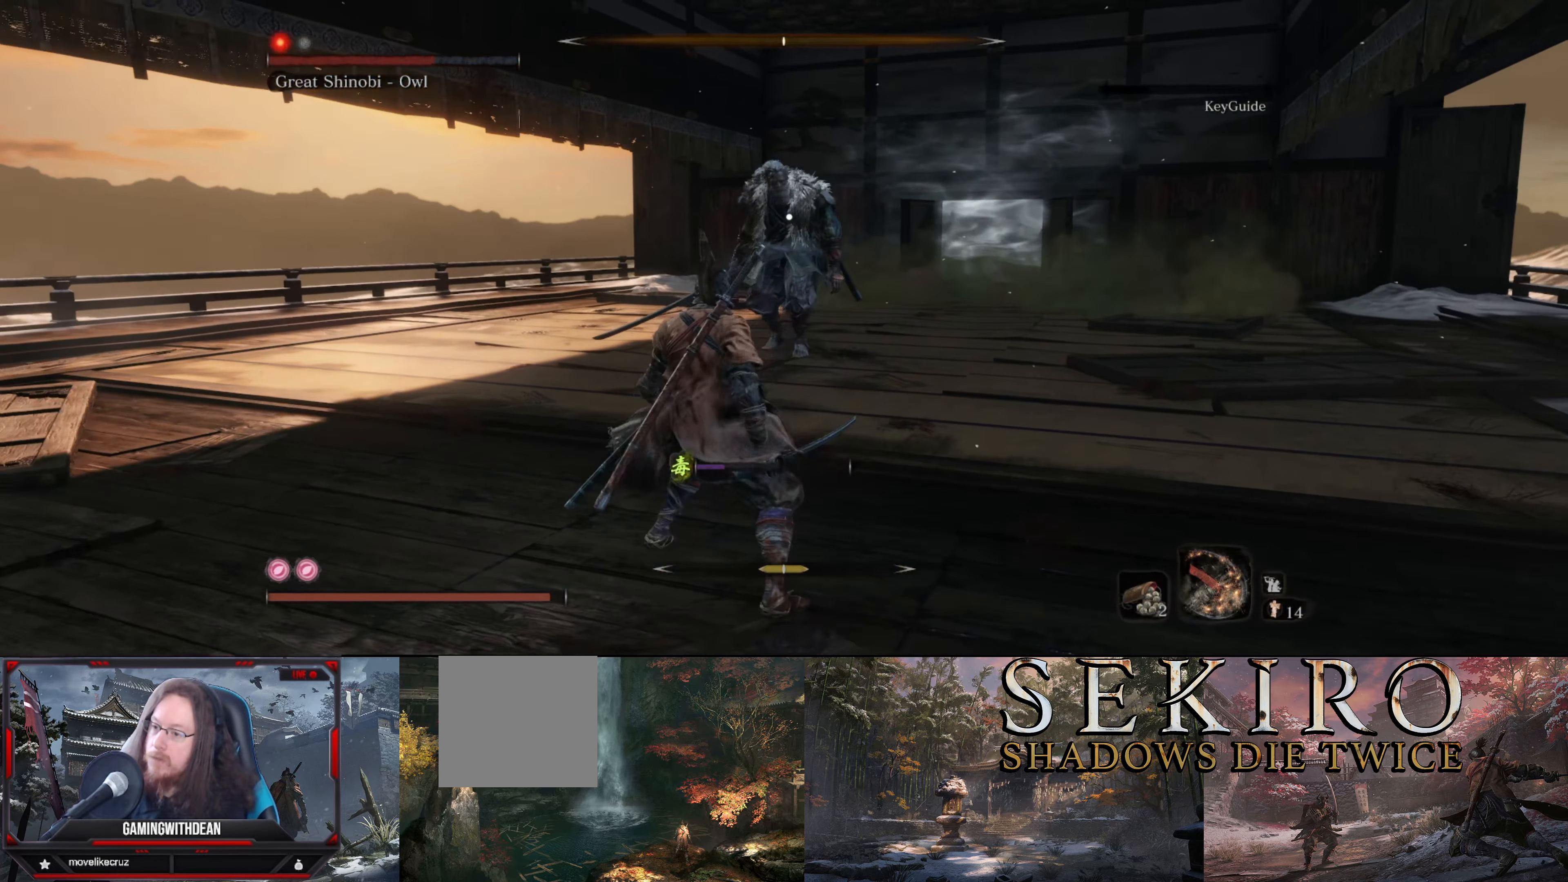
{"buttons": ["R1"], "left_stick": "up", "right_stick": "center", "events": [[167, "left_stick", "up"], [433, "R1", "down"]]}
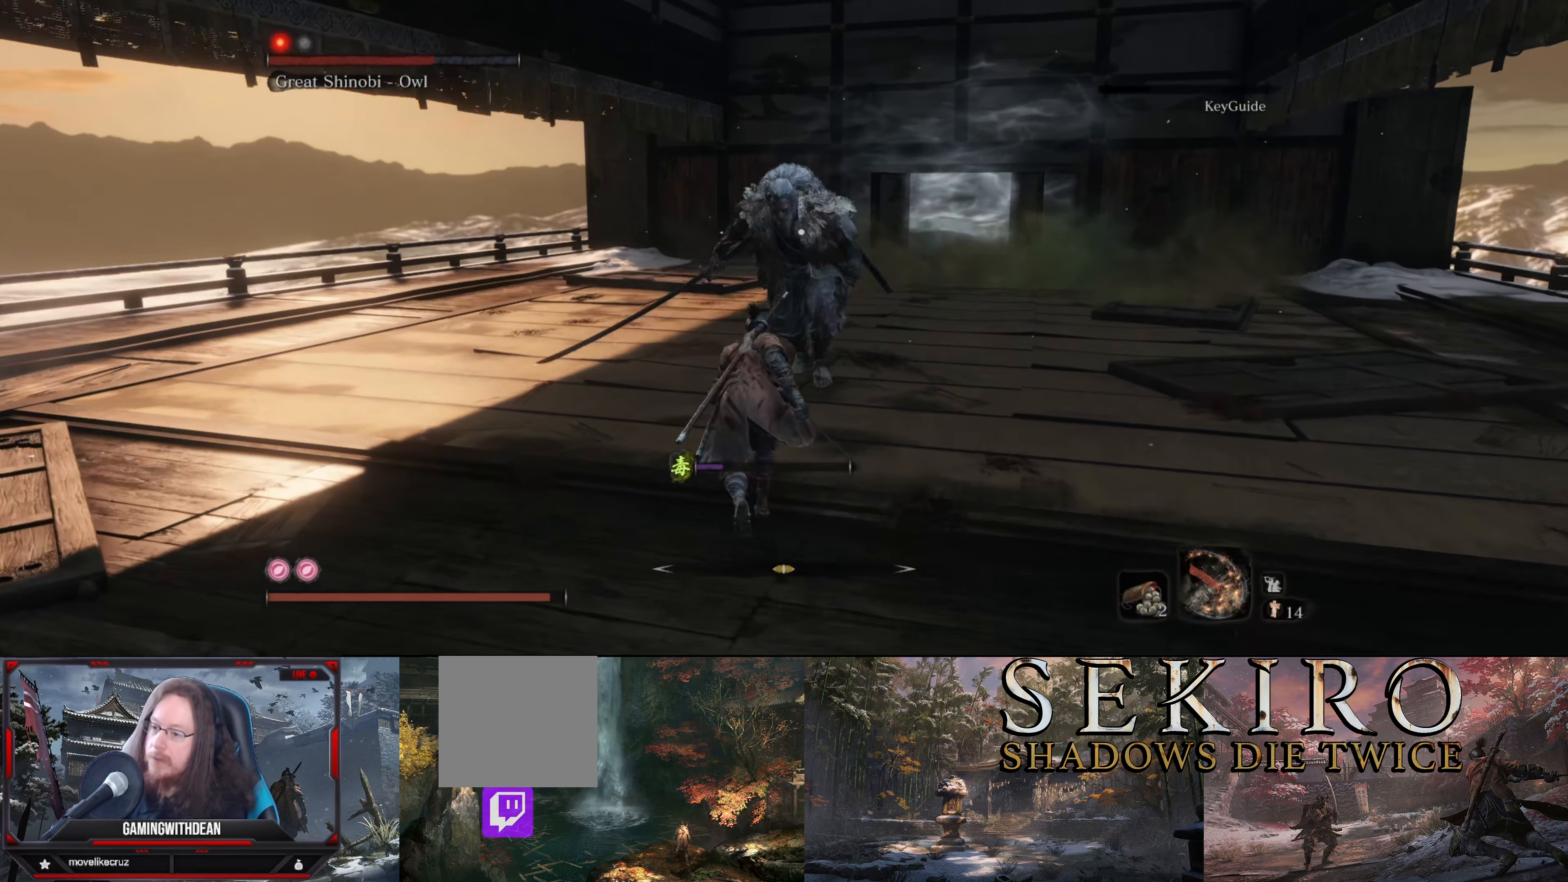
{"buttons": [], "left_stick": "down-left", "right_stick": "center", "events": [[50, "R1", "up"], [117, "left_stick", "center"], [200, "left_stick", "down"], [333, "L1", "down"], [383, "left_stick", "down-left"], [450, "L1", "up"]]}
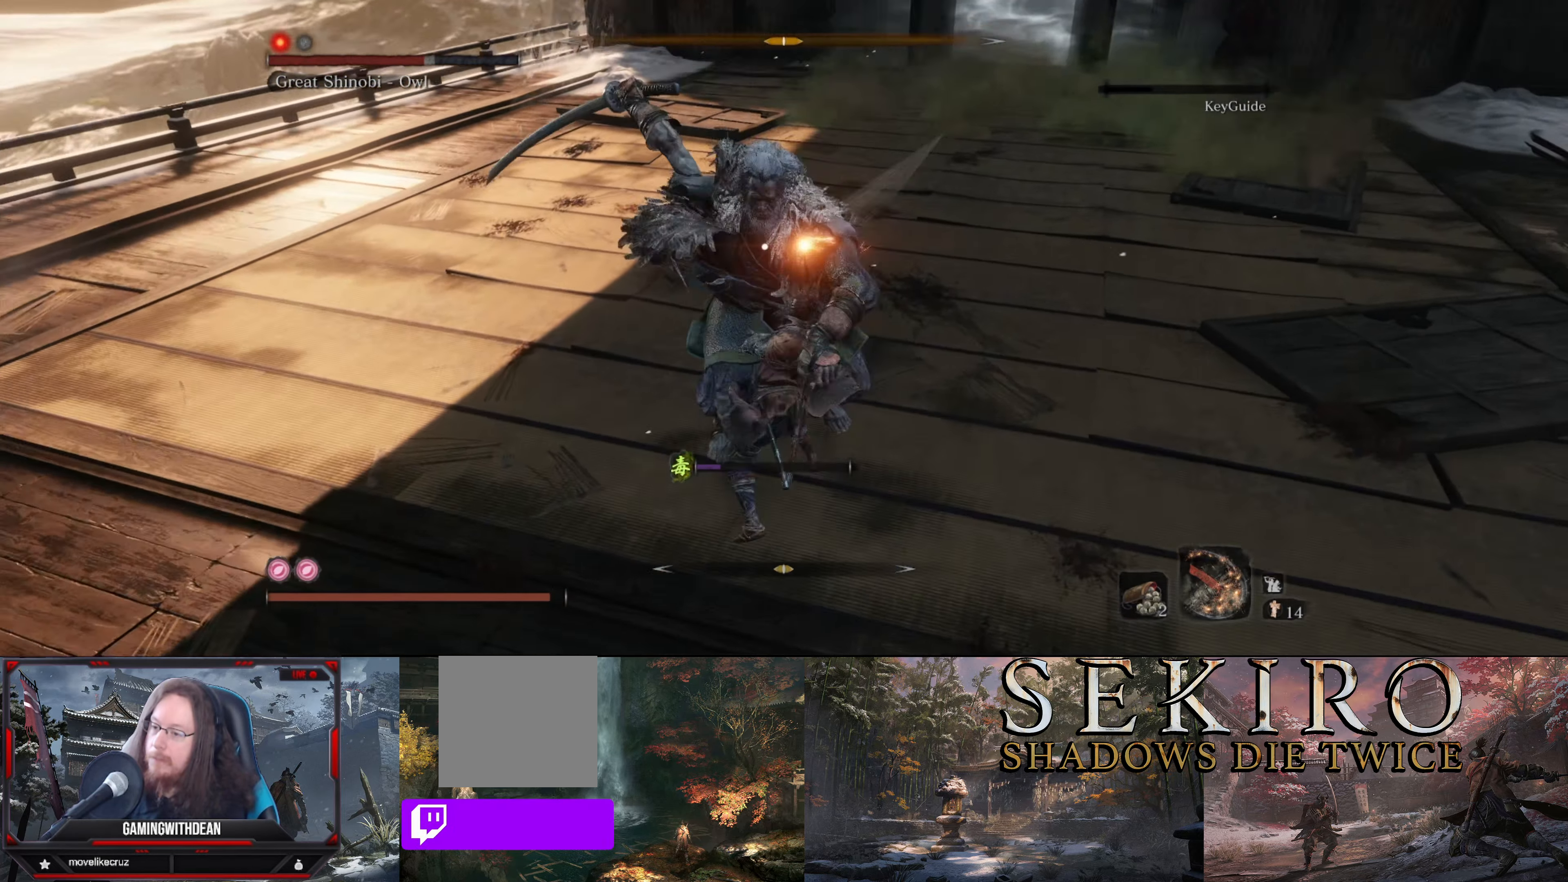
{"buttons": [], "left_stick": "down-left", "right_stick": "center", "events": [[33, "L1", "down"], [133, "L1", "up"], [200, "L1", "down"], [317, "L1", "up"]]}
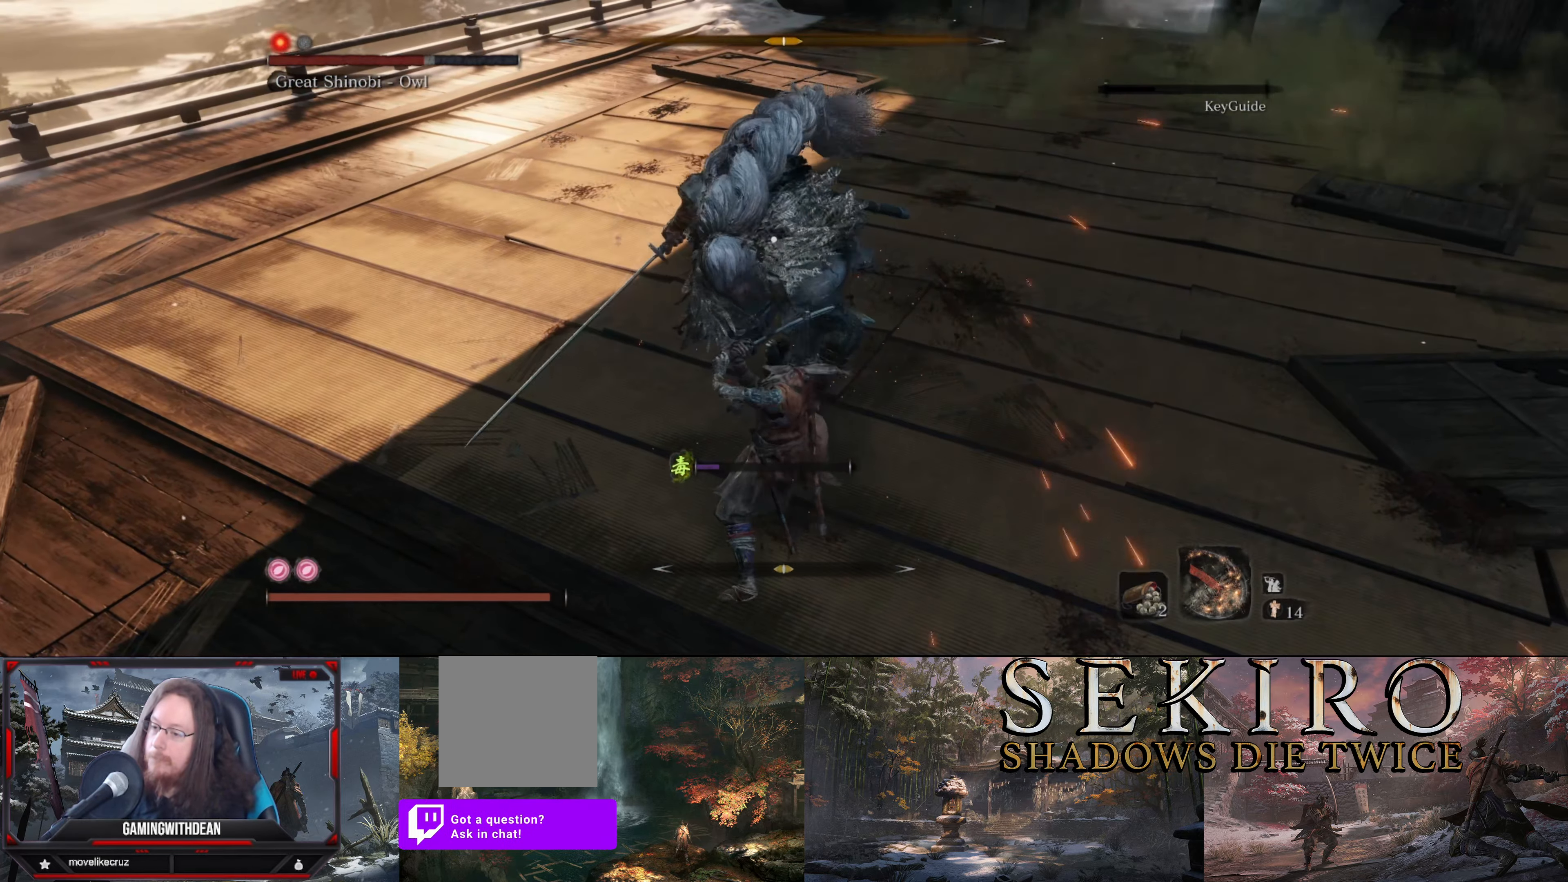
{"buttons": [], "left_stick": "down", "right_stick": "center", "events": [[333, "L1", "down"], [433, "left_stick", "down"], [467, "L1", "up"]]}